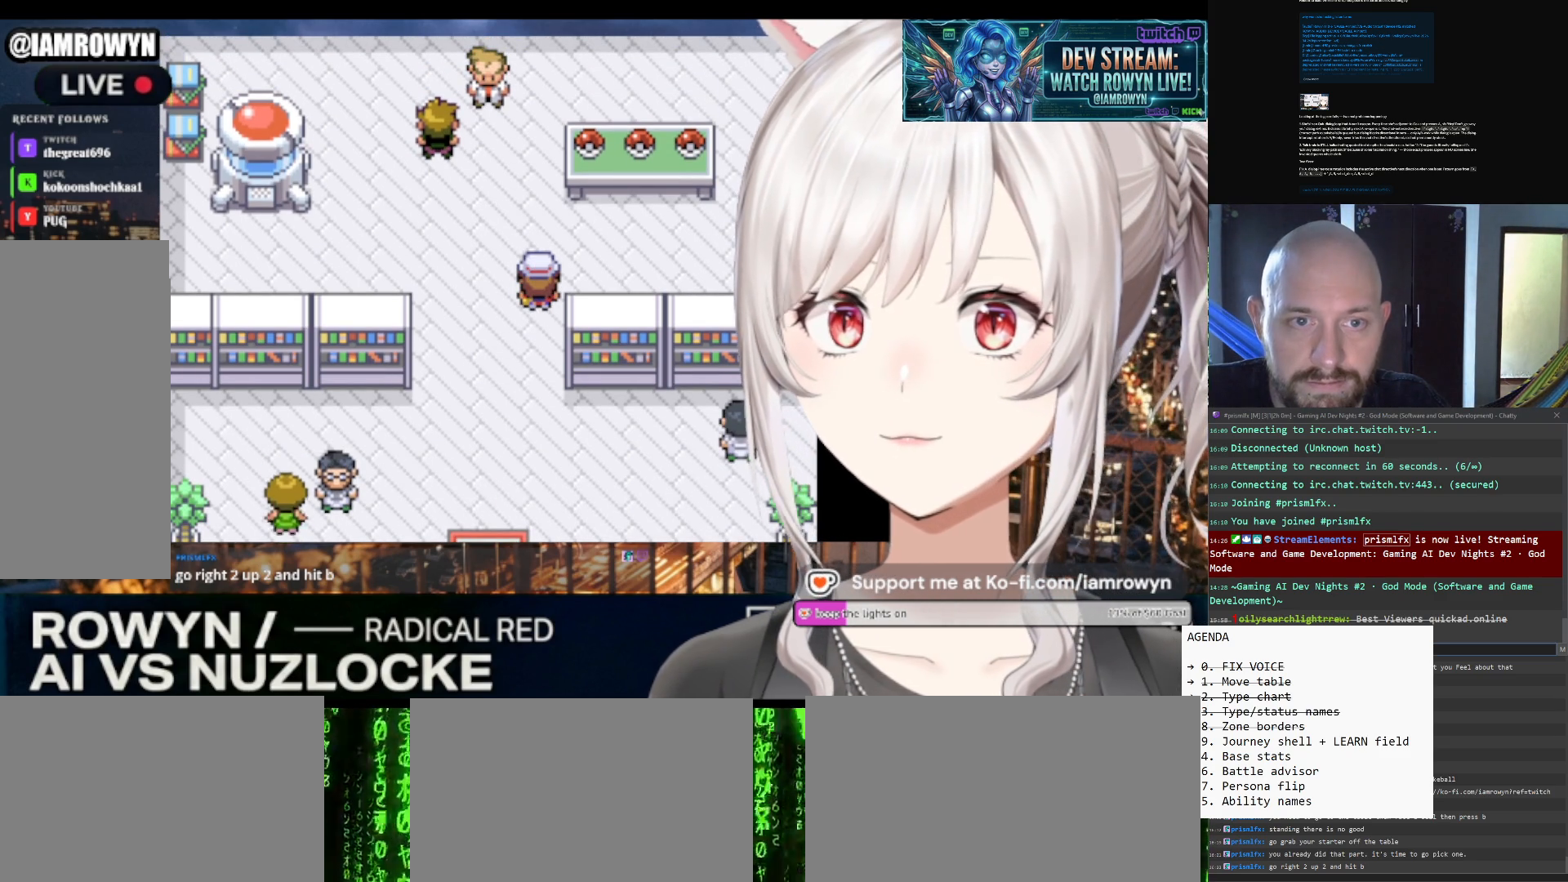
Gameplay with a controller (Nintendo layout); each line is a JSON object with the inputs held at the frame after it. "events" lists button and stick changes between this image and that frame as [ms after this image, input, new state], when the widget could be followed in between. Not read: L3 R3.
{"buttons": ["B"], "events": []}
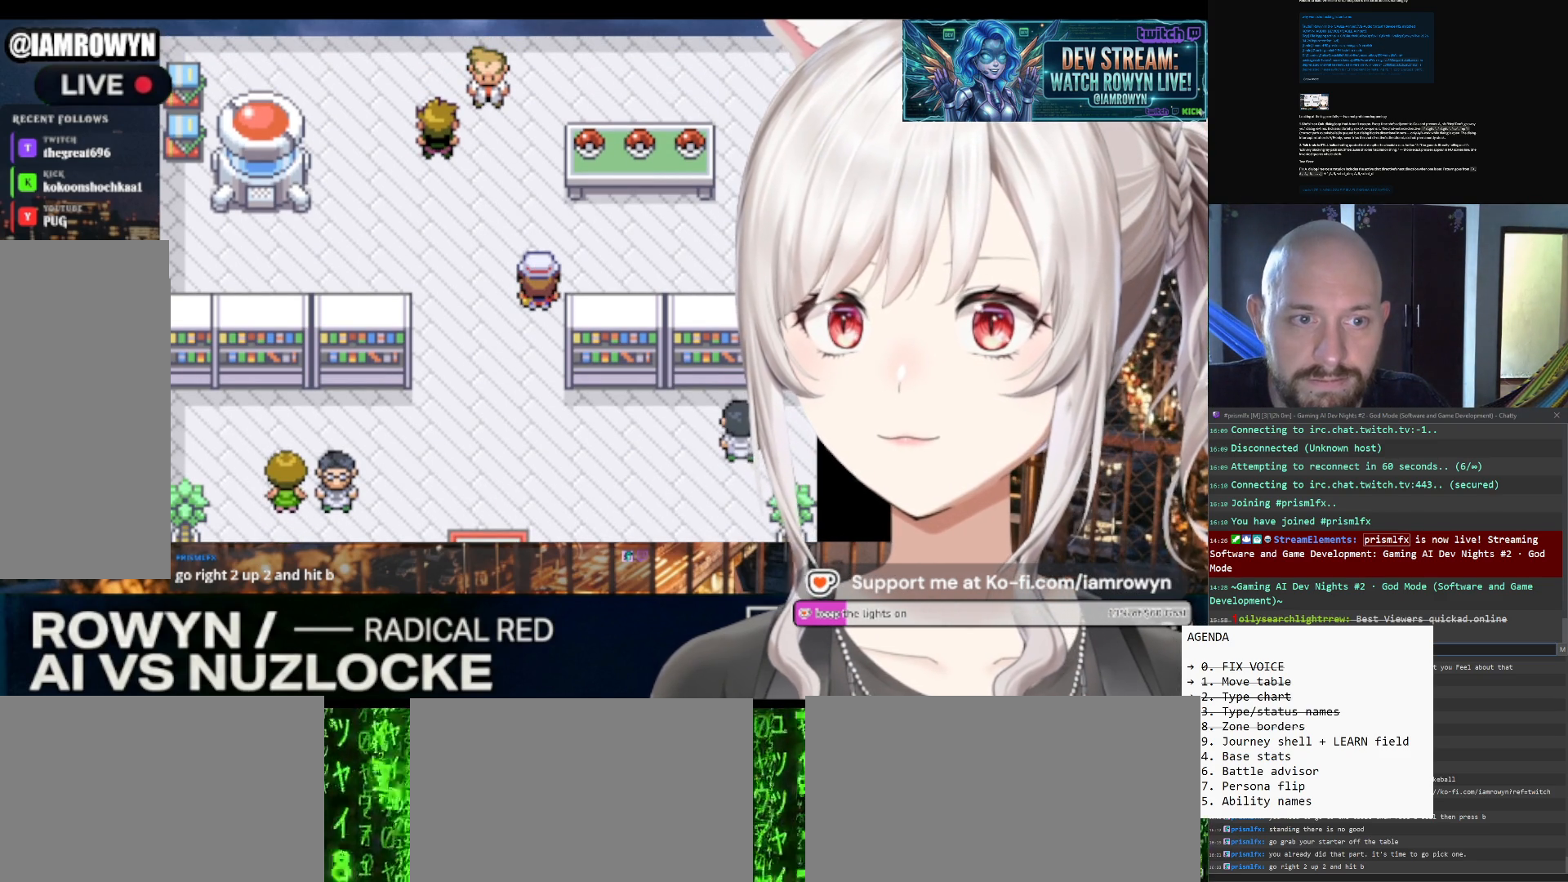
{"buttons": ["B"], "events": []}
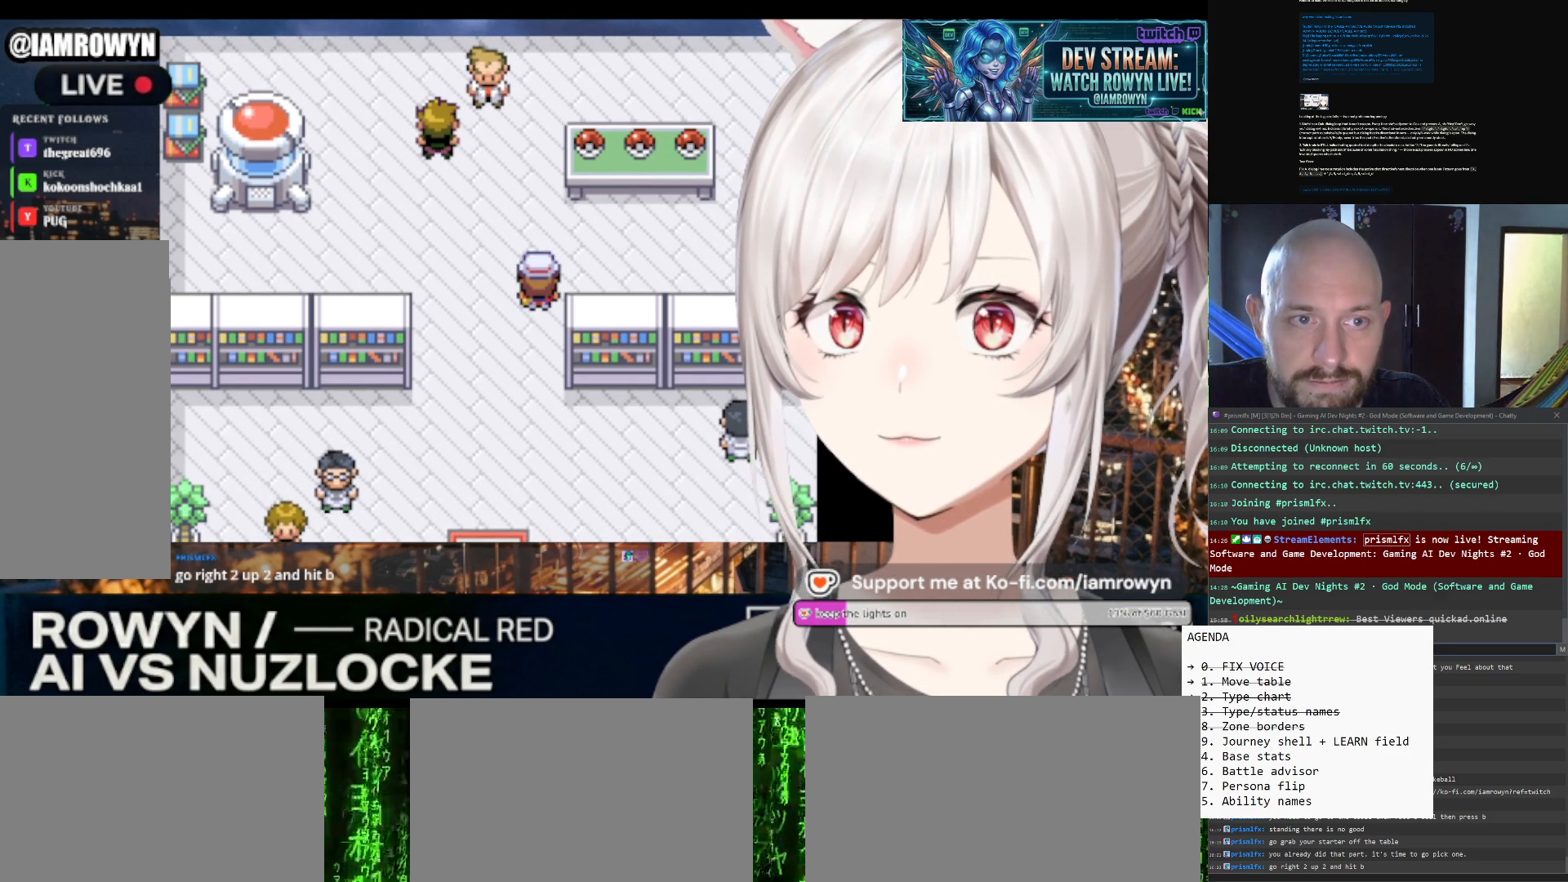
{"buttons": ["B"], "events": []}
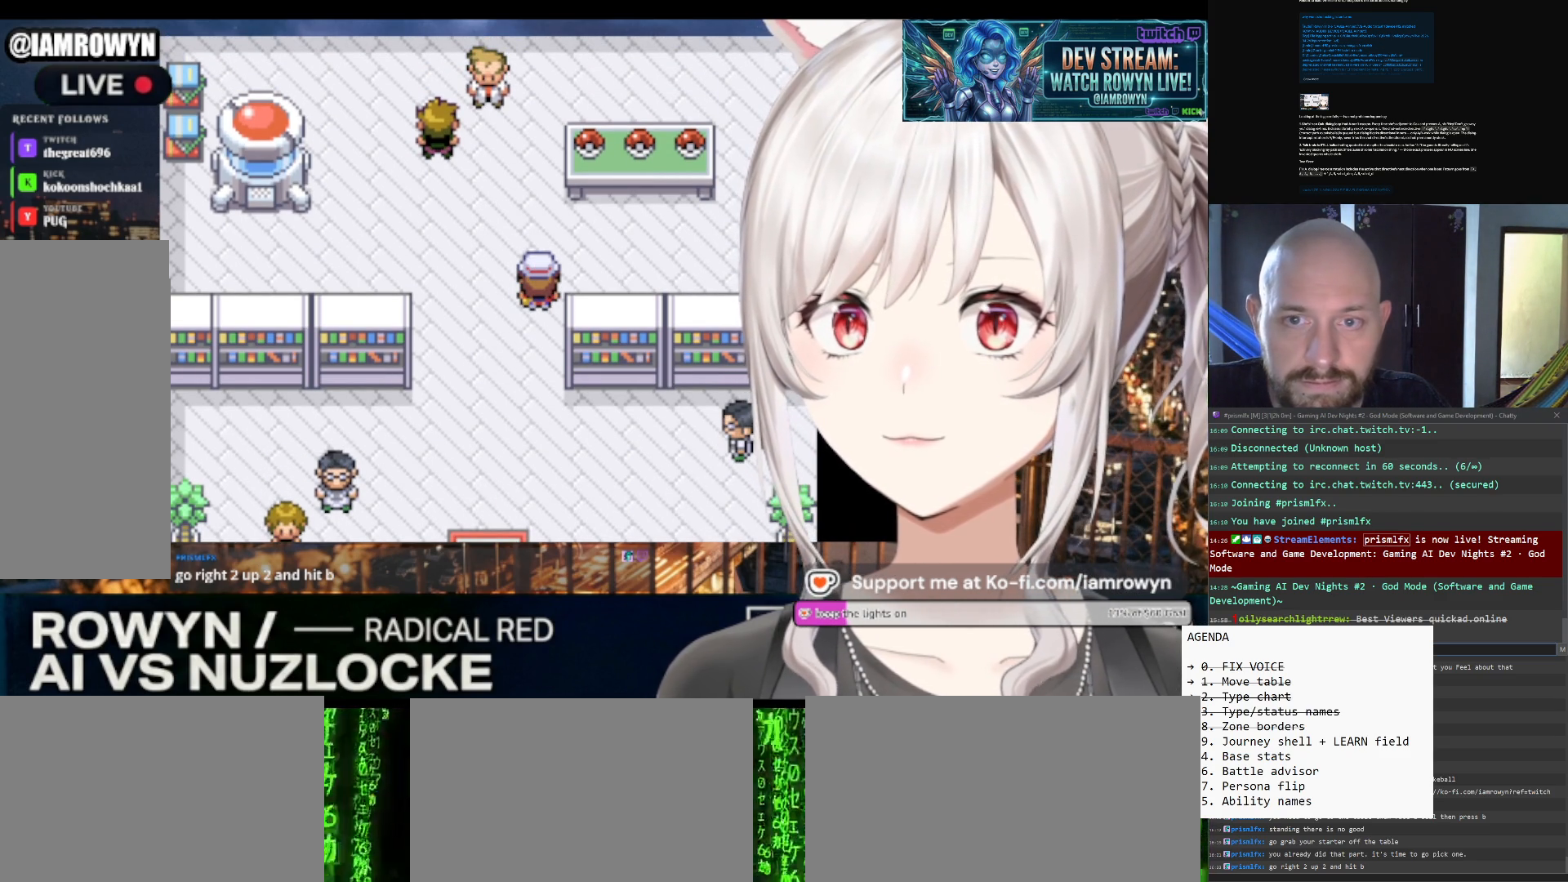
{"buttons": ["B"], "events": []}
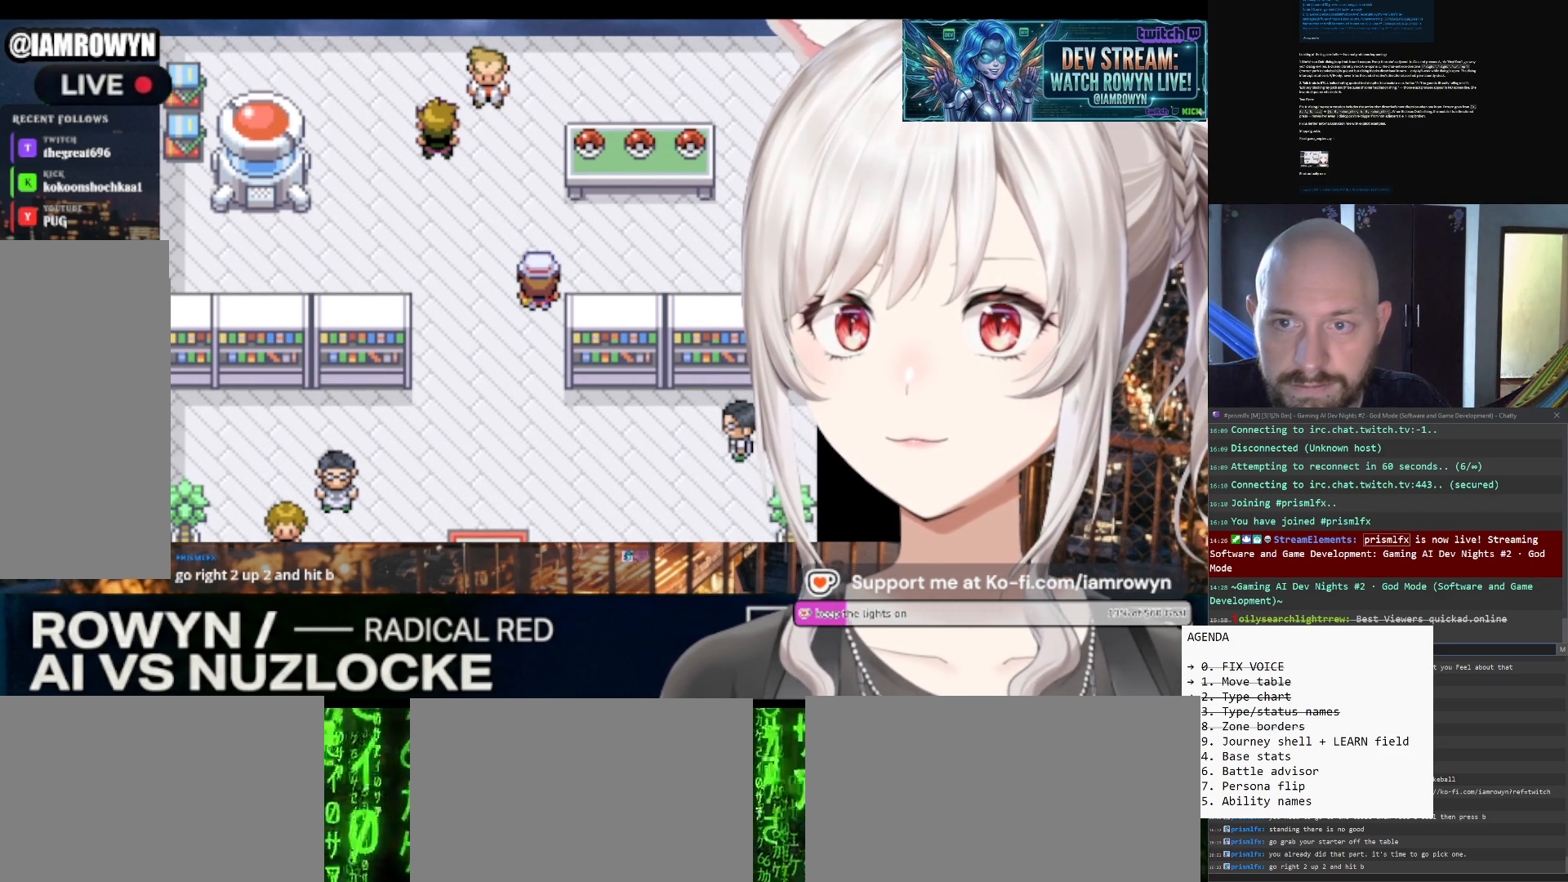
{"buttons": ["B"], "events": []}
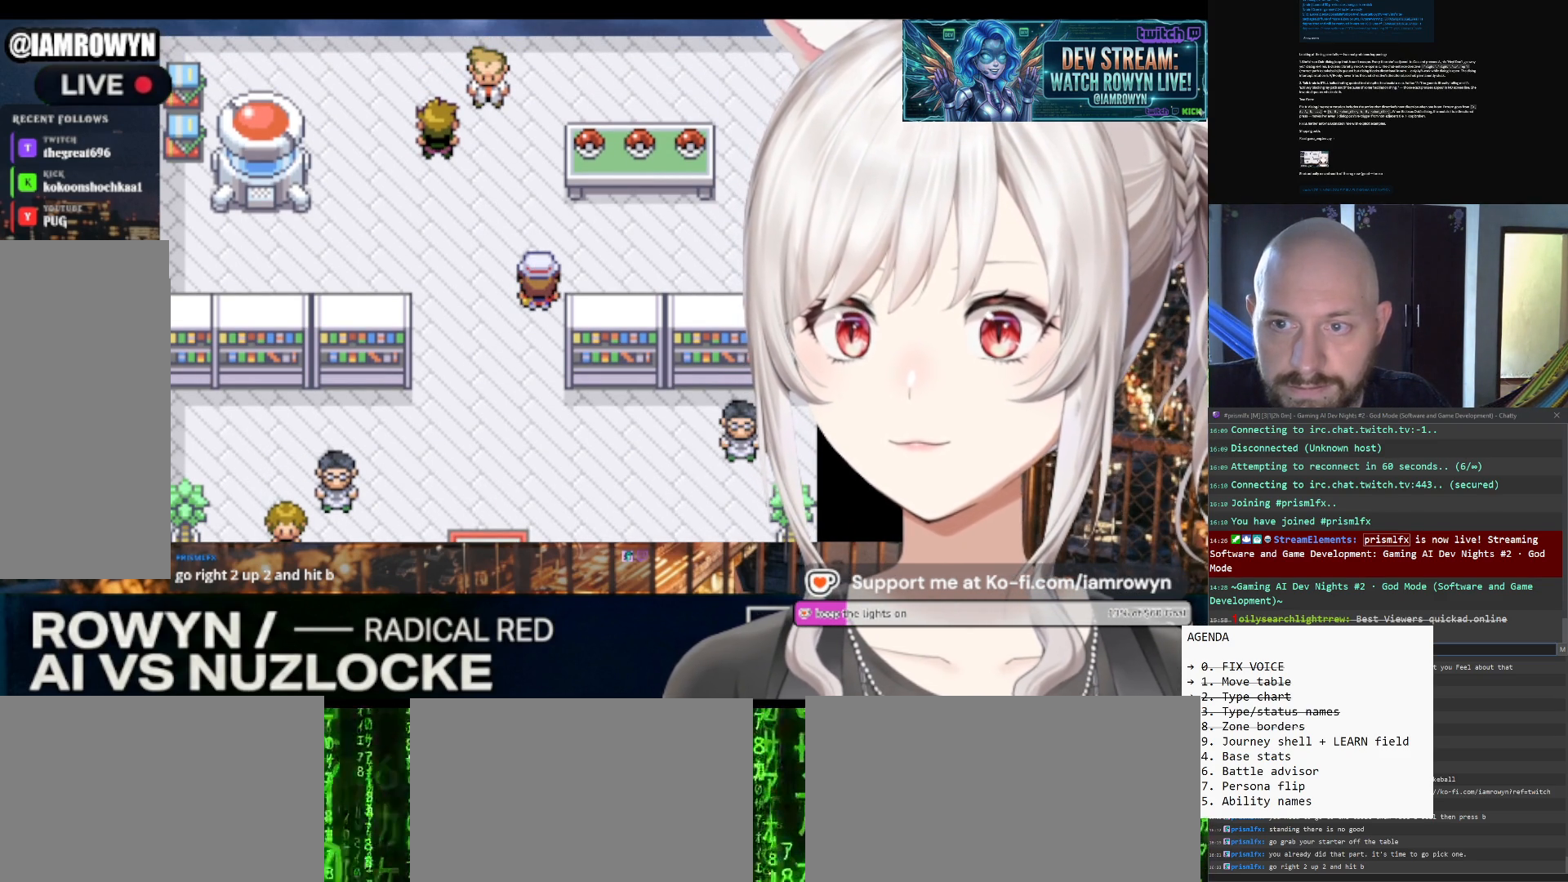
{"buttons": ["B"], "events": []}
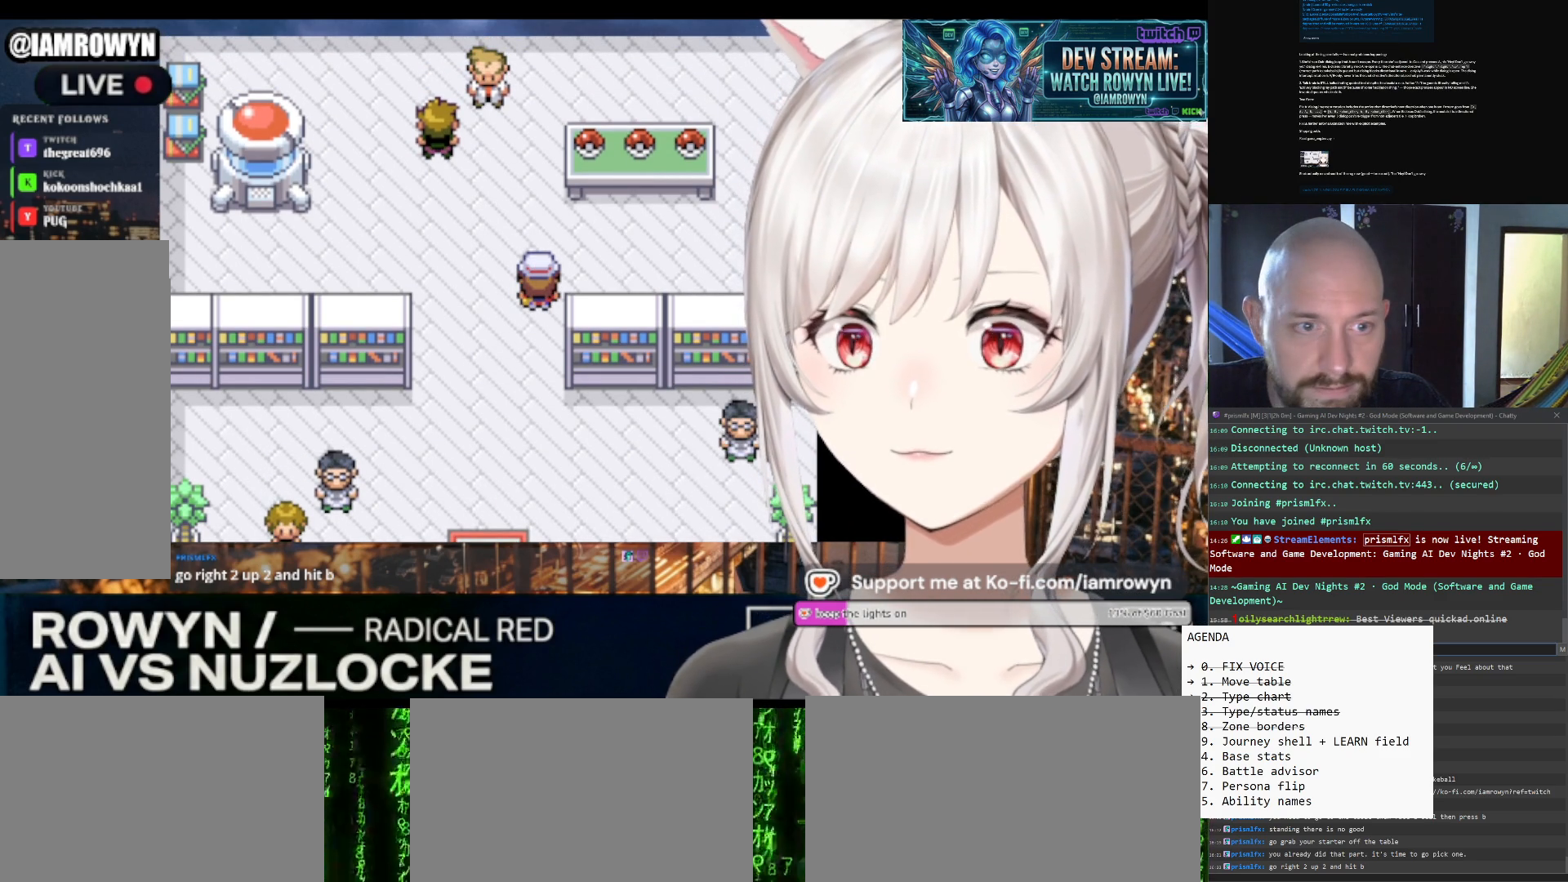
{"buttons": ["B"], "events": []}
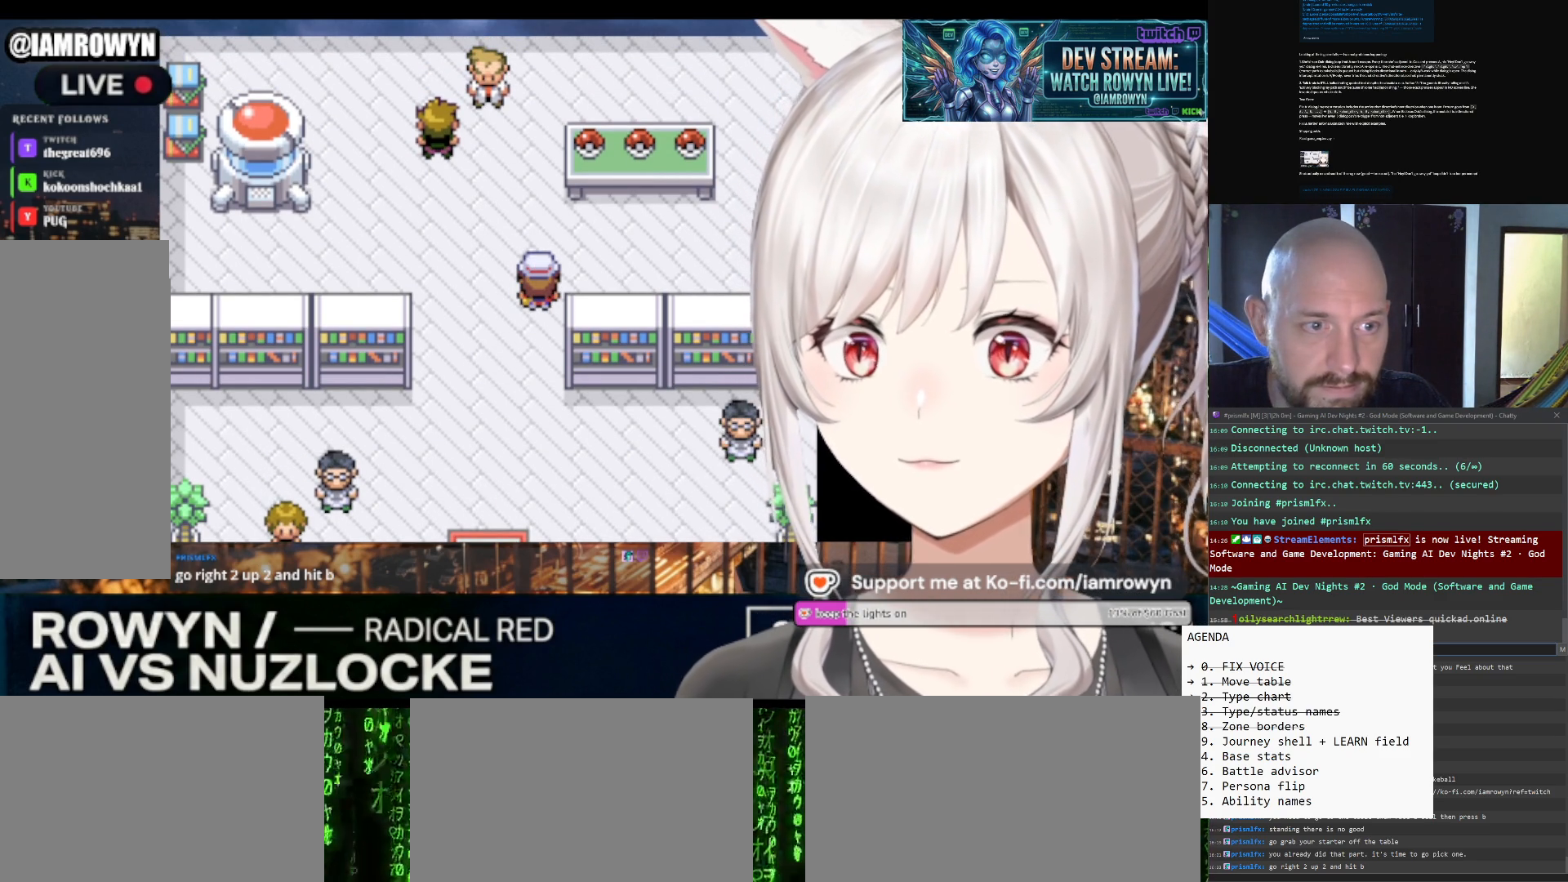
{"buttons": ["B"], "events": []}
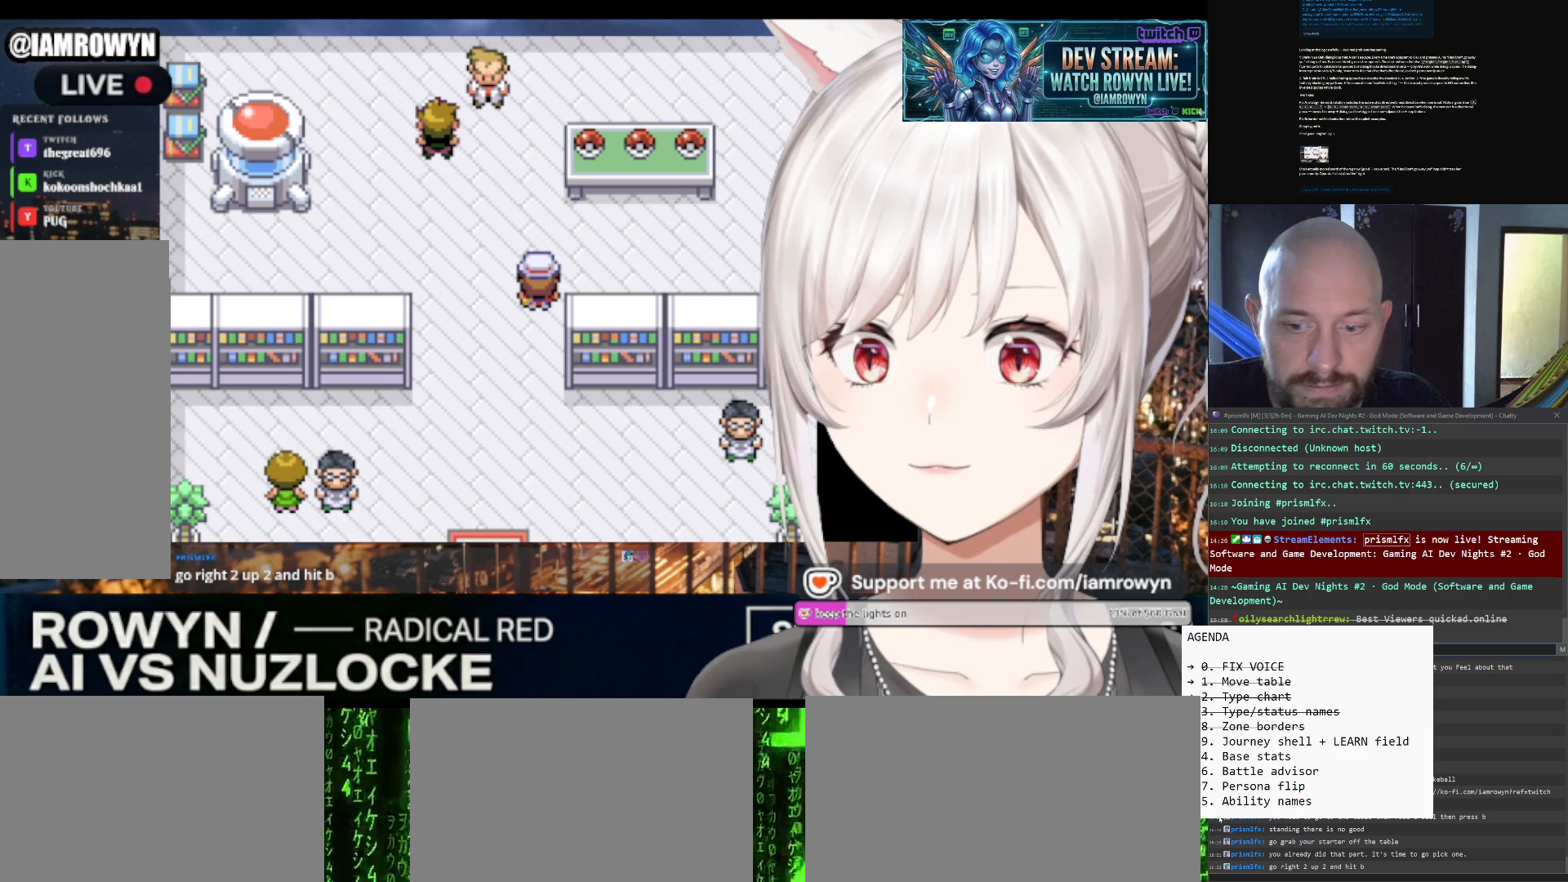
{"buttons": ["B"], "events": []}
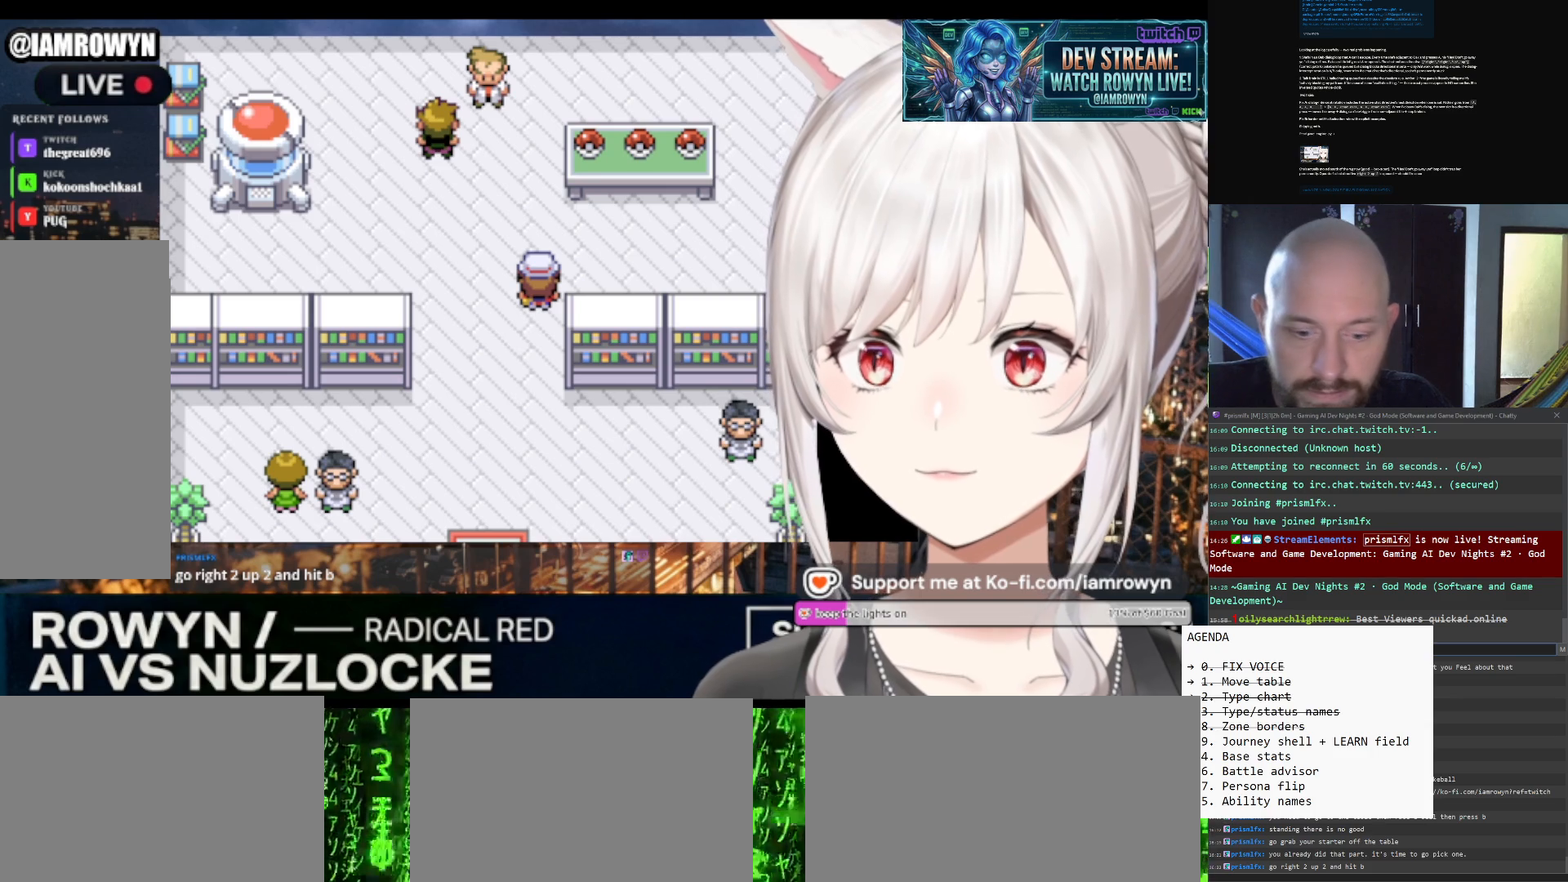
{"buttons": ["B"], "events": []}
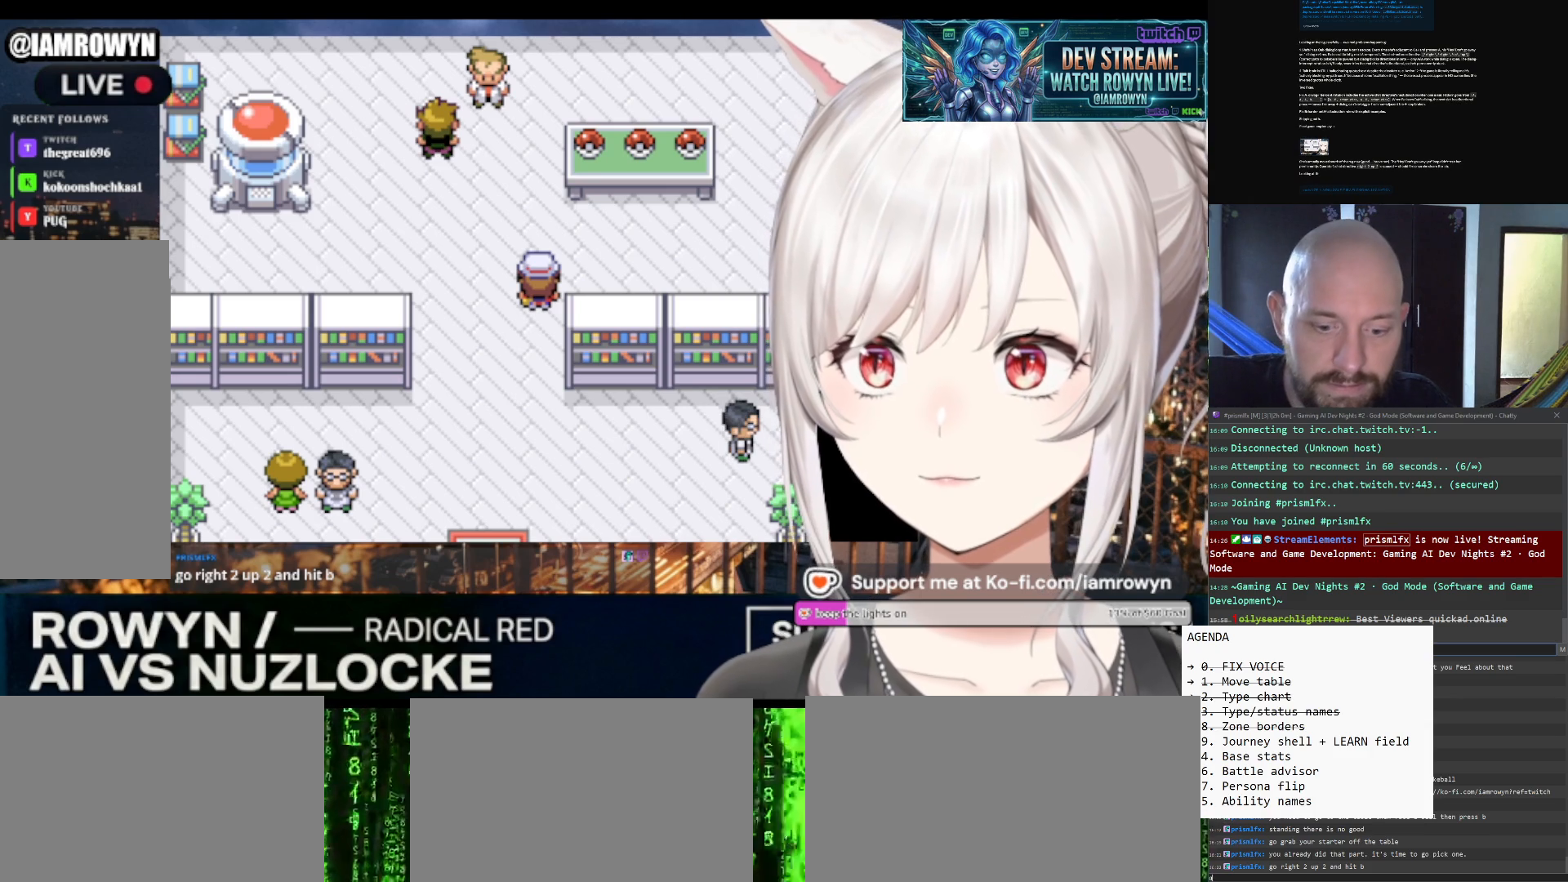
{"buttons": ["B"], "events": []}
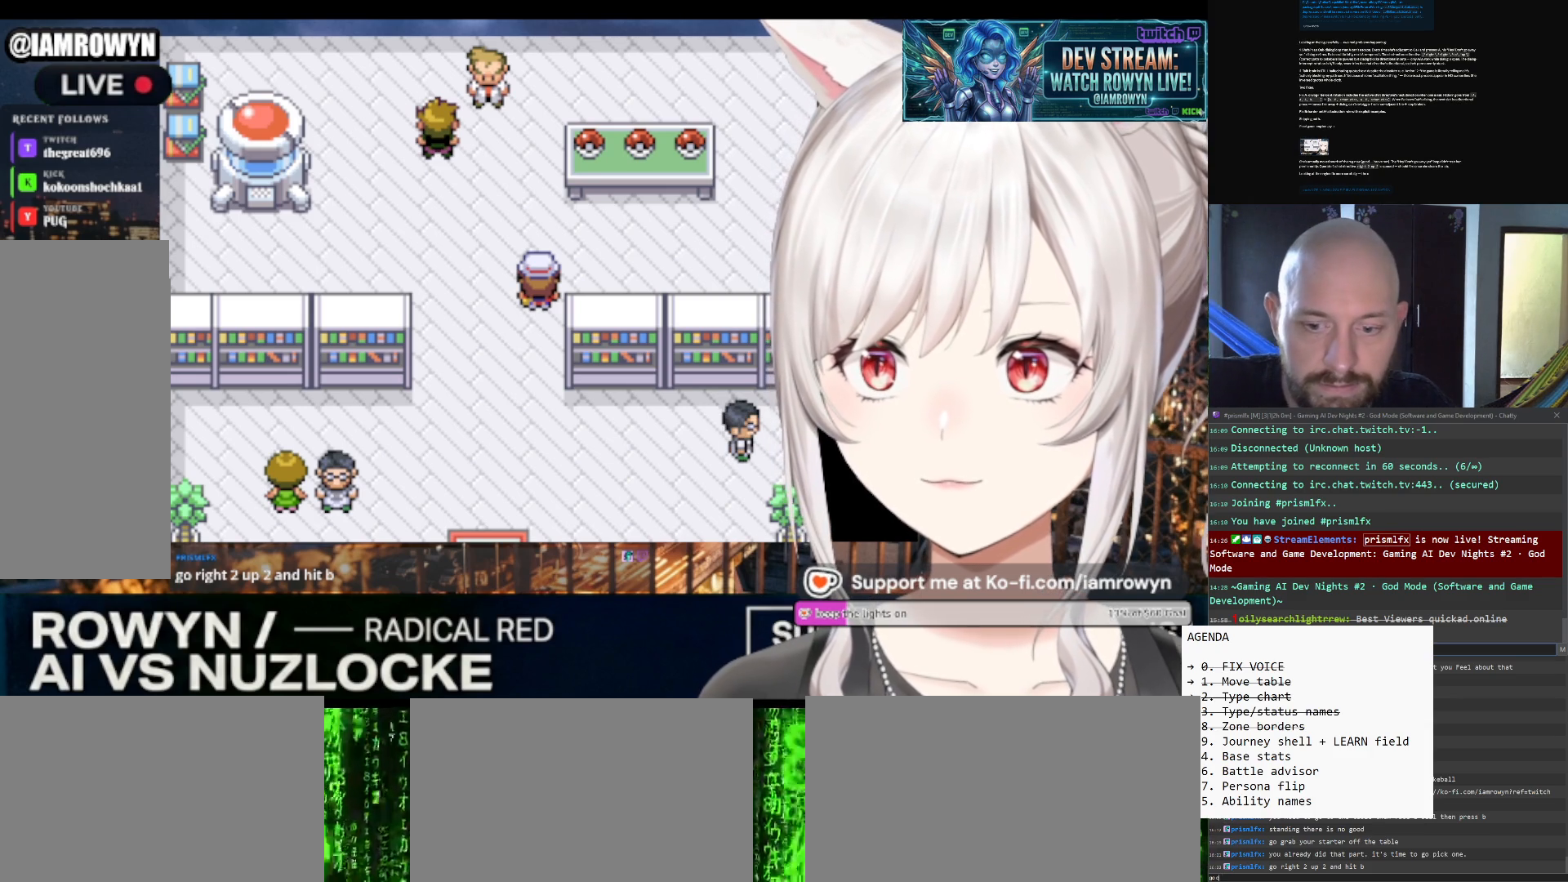
{"buttons": ["B"], "events": []}
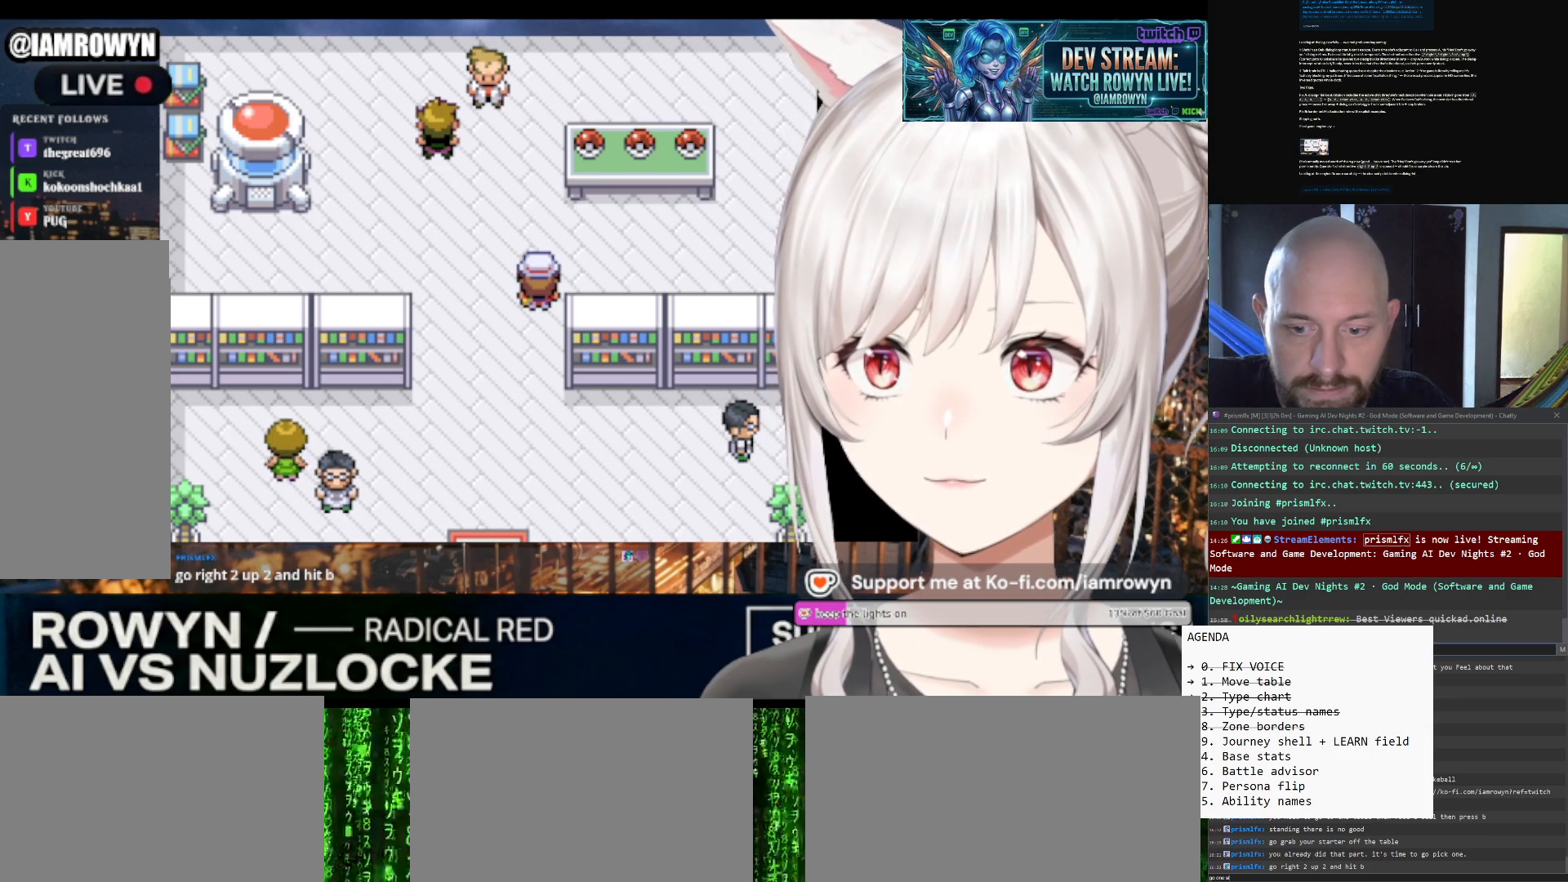
{"buttons": ["B"], "events": []}
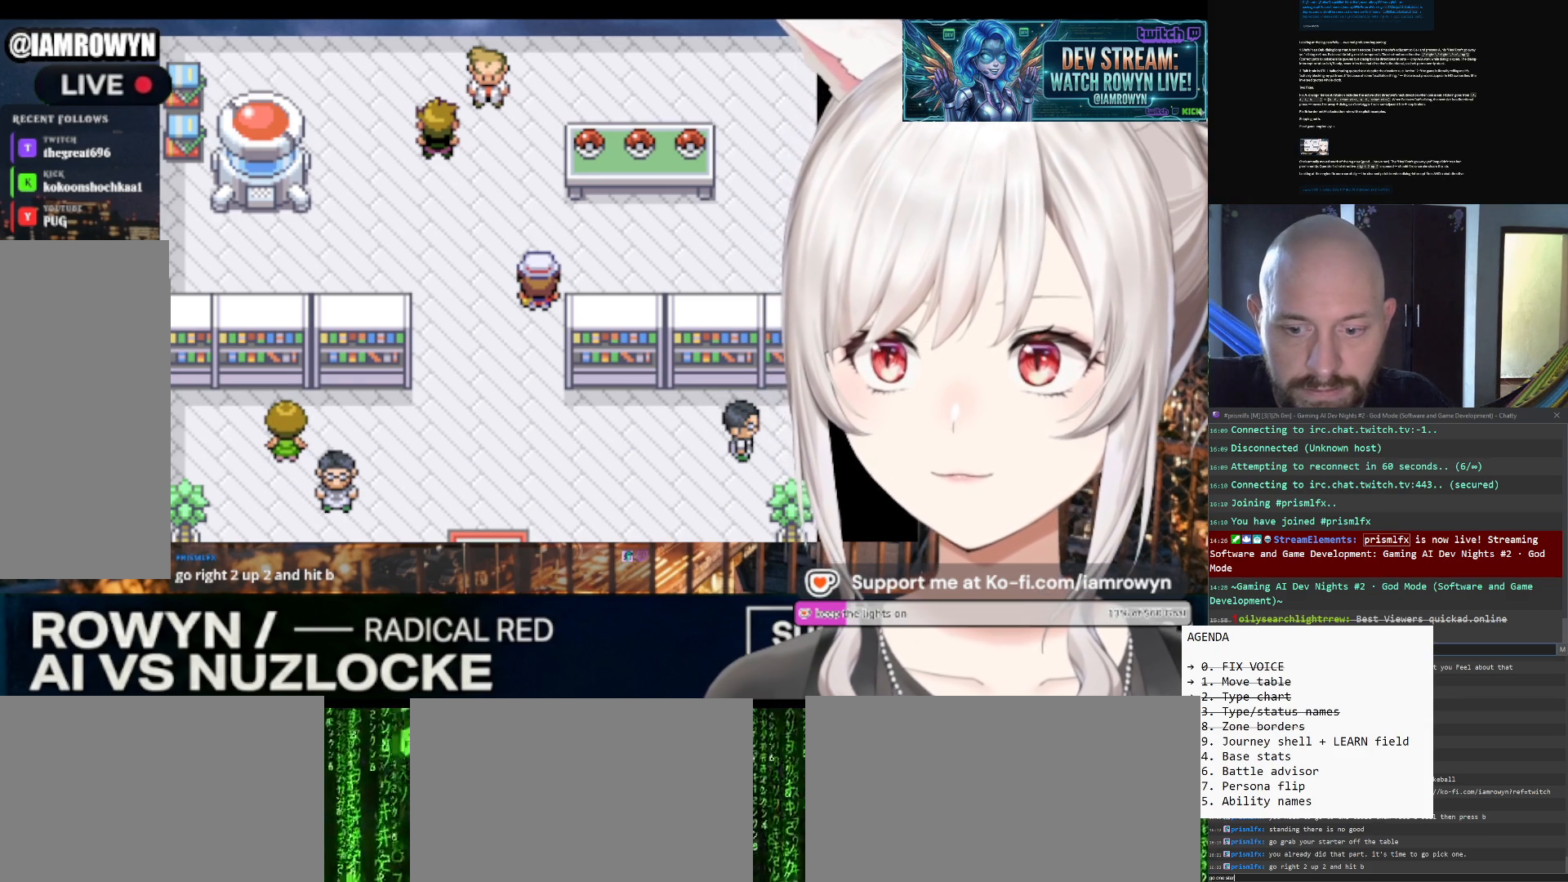
{"buttons": ["B"], "events": []}
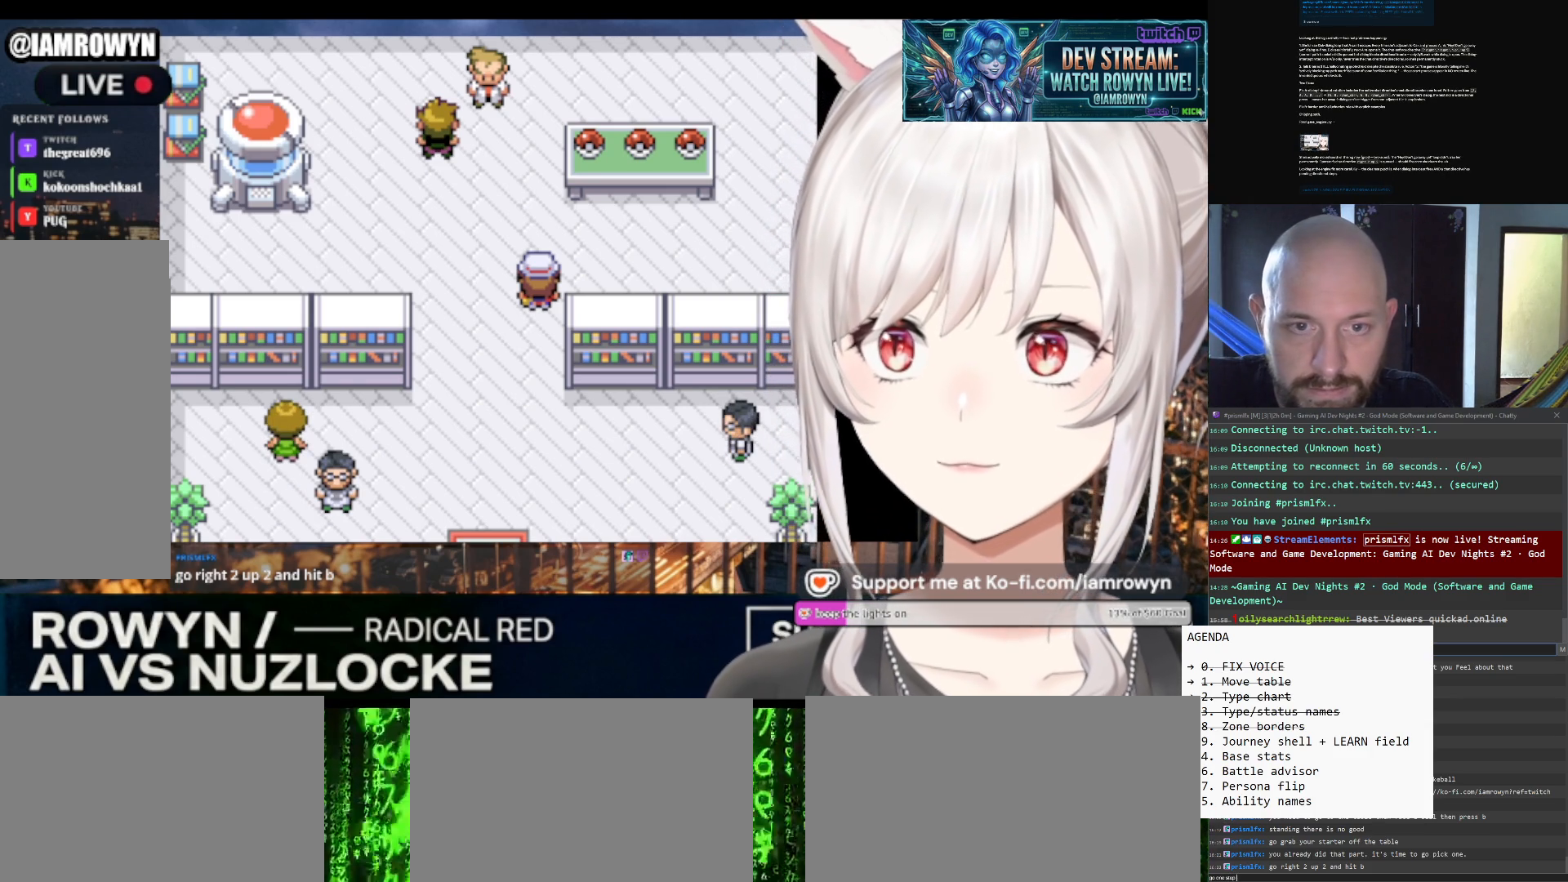
{"buttons": ["B"], "events": []}
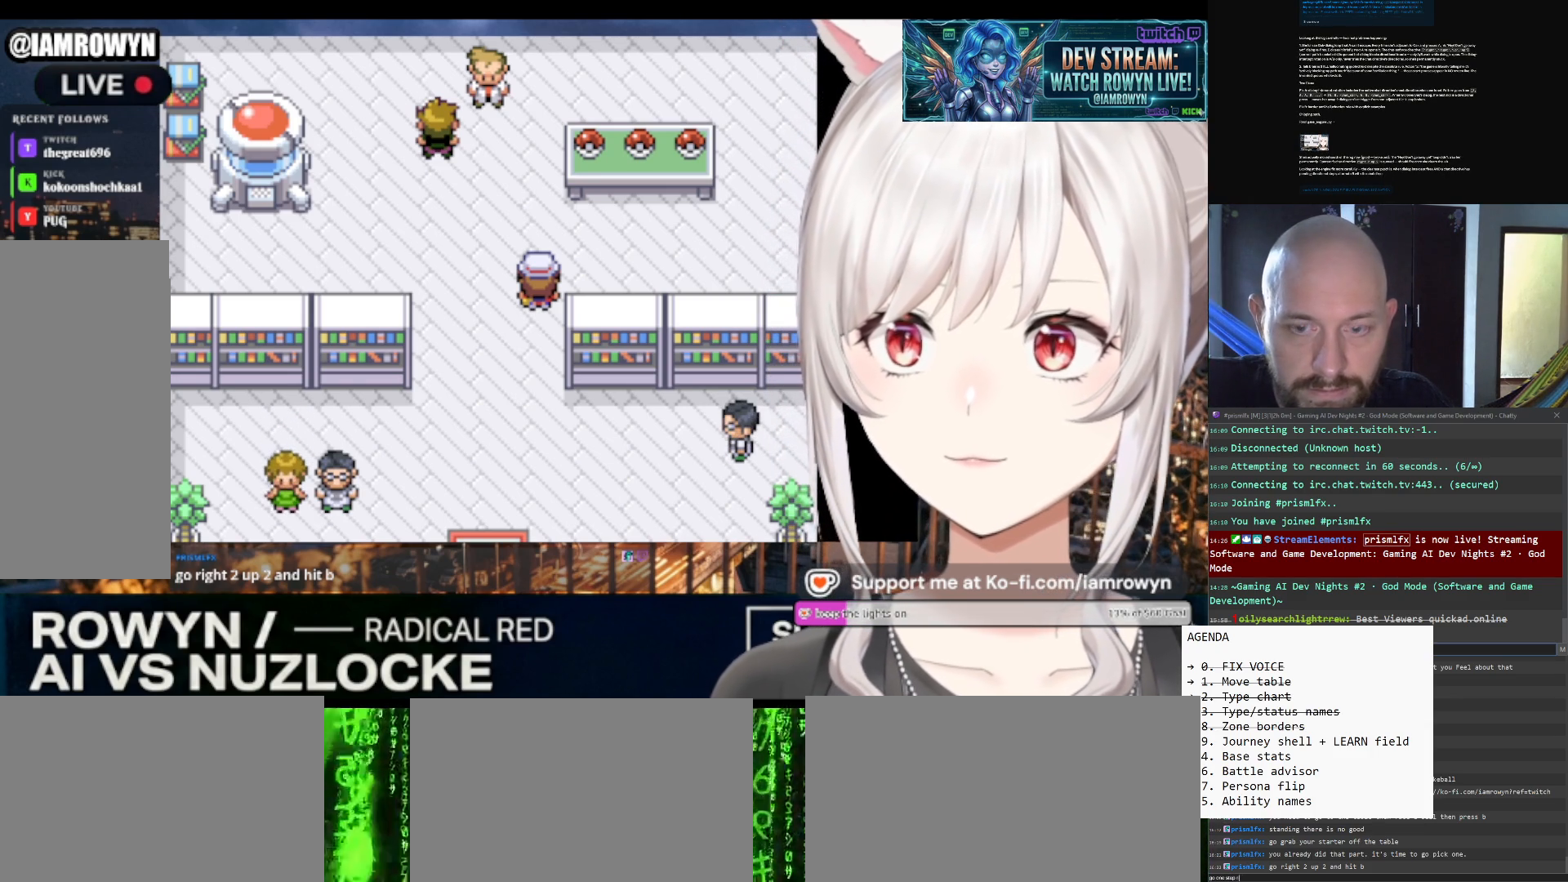
{"buttons": ["B"], "events": []}
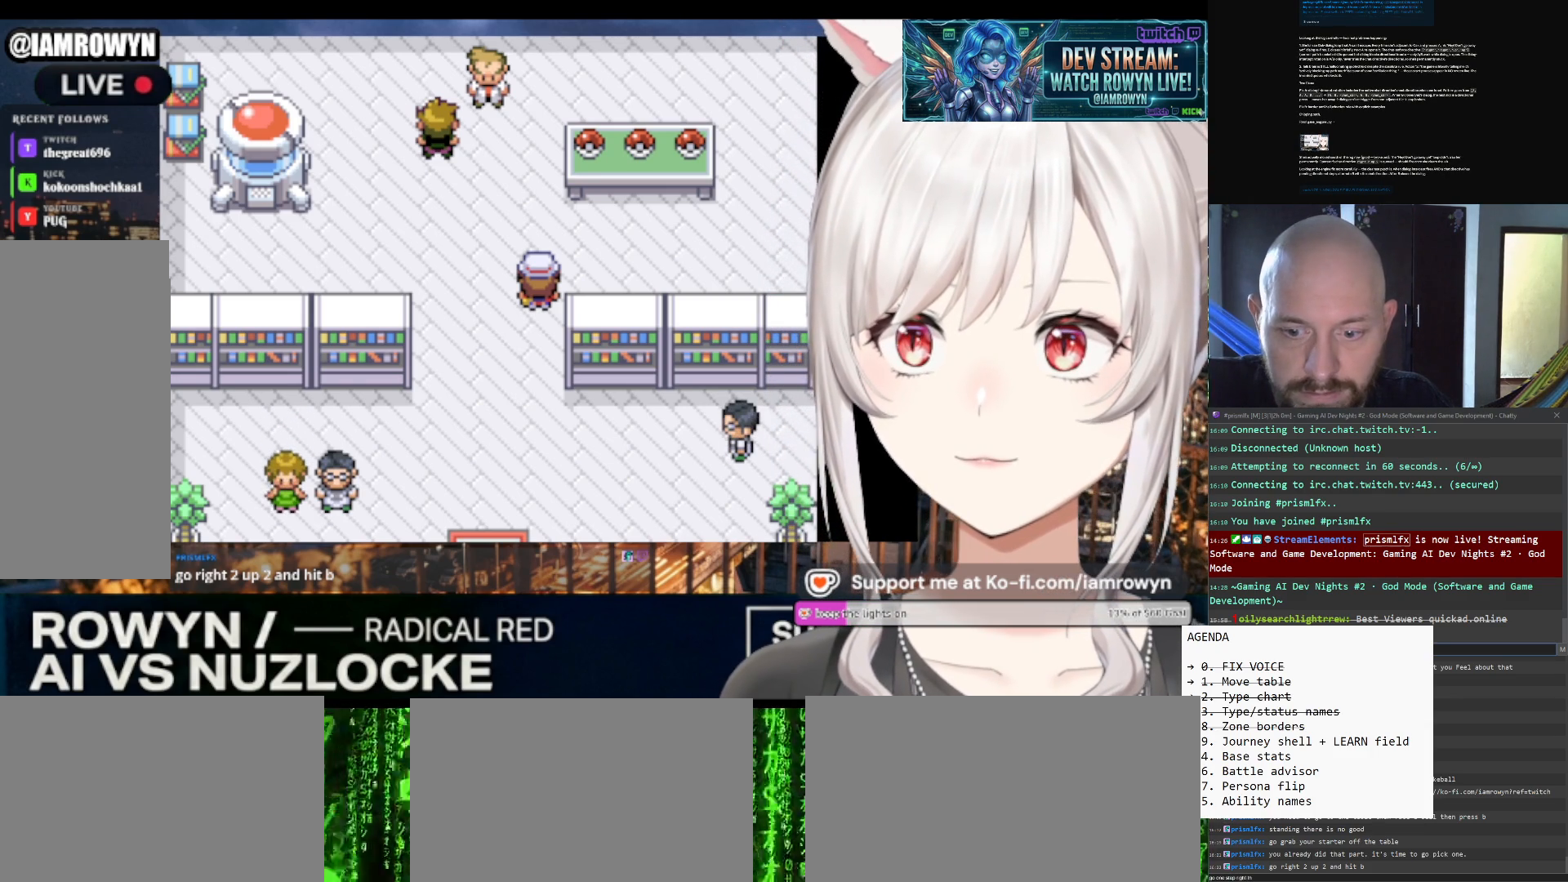
{"buttons": ["B"], "events": []}
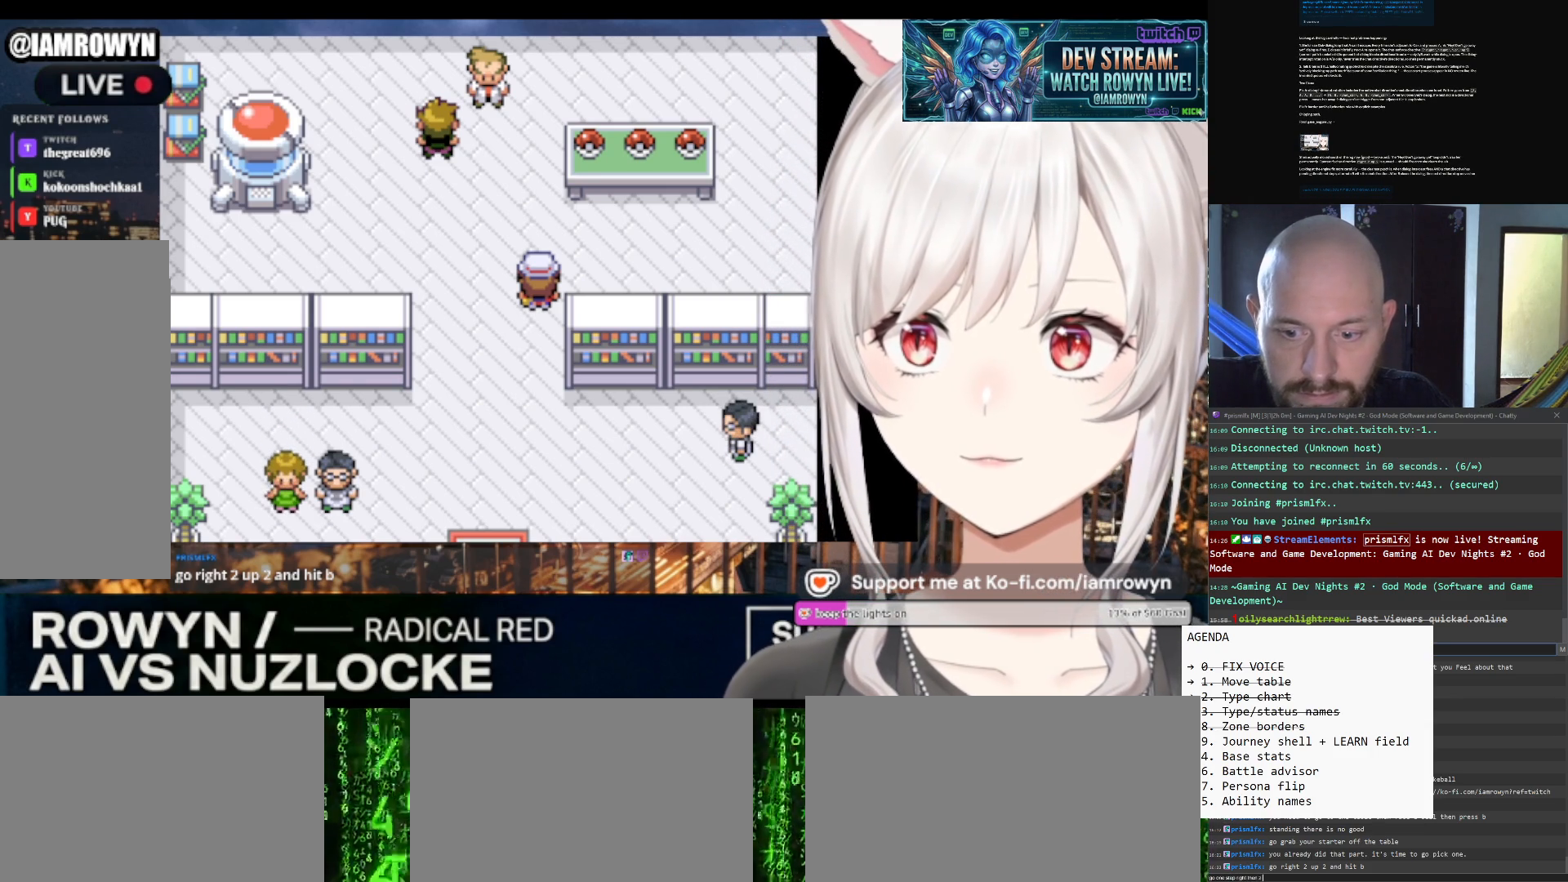
{"buttons": ["B"], "events": []}
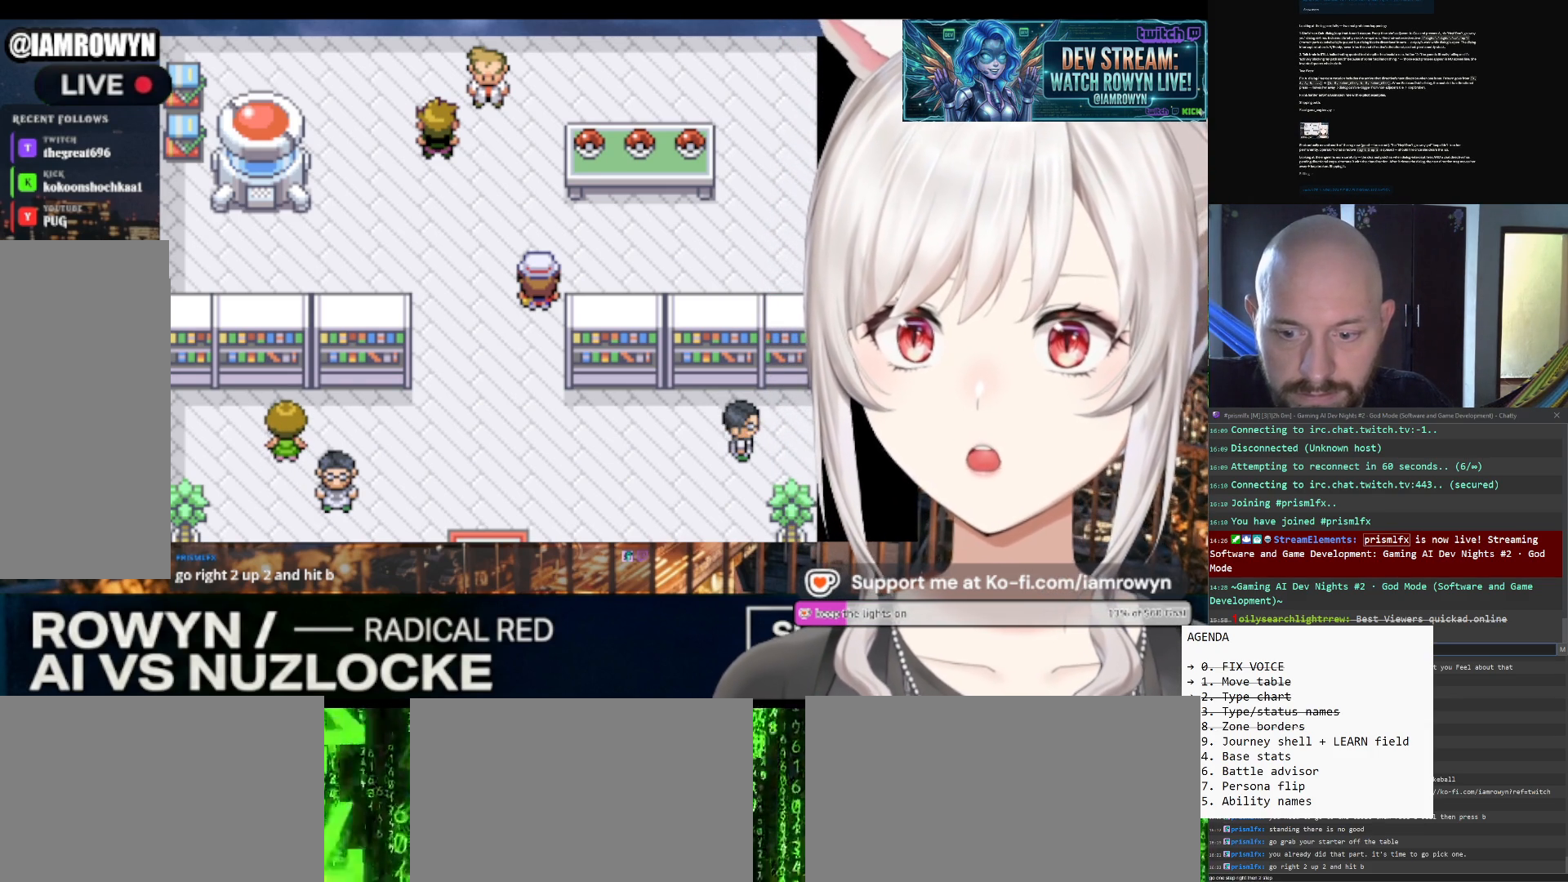
{"buttons": ["B"], "events": []}
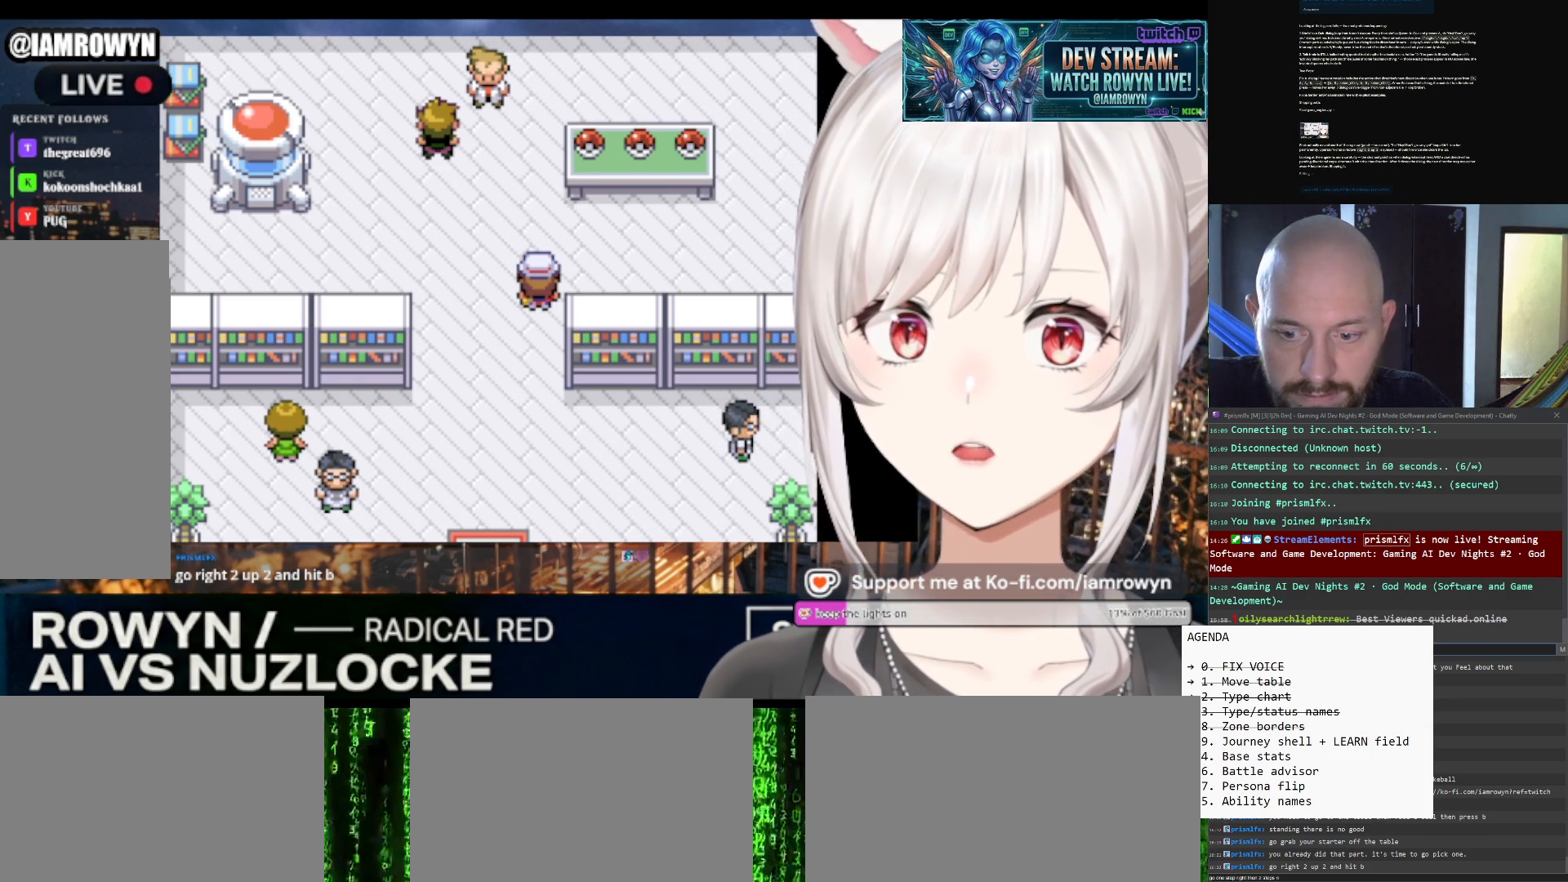
{"buttons": ["B"], "events": []}
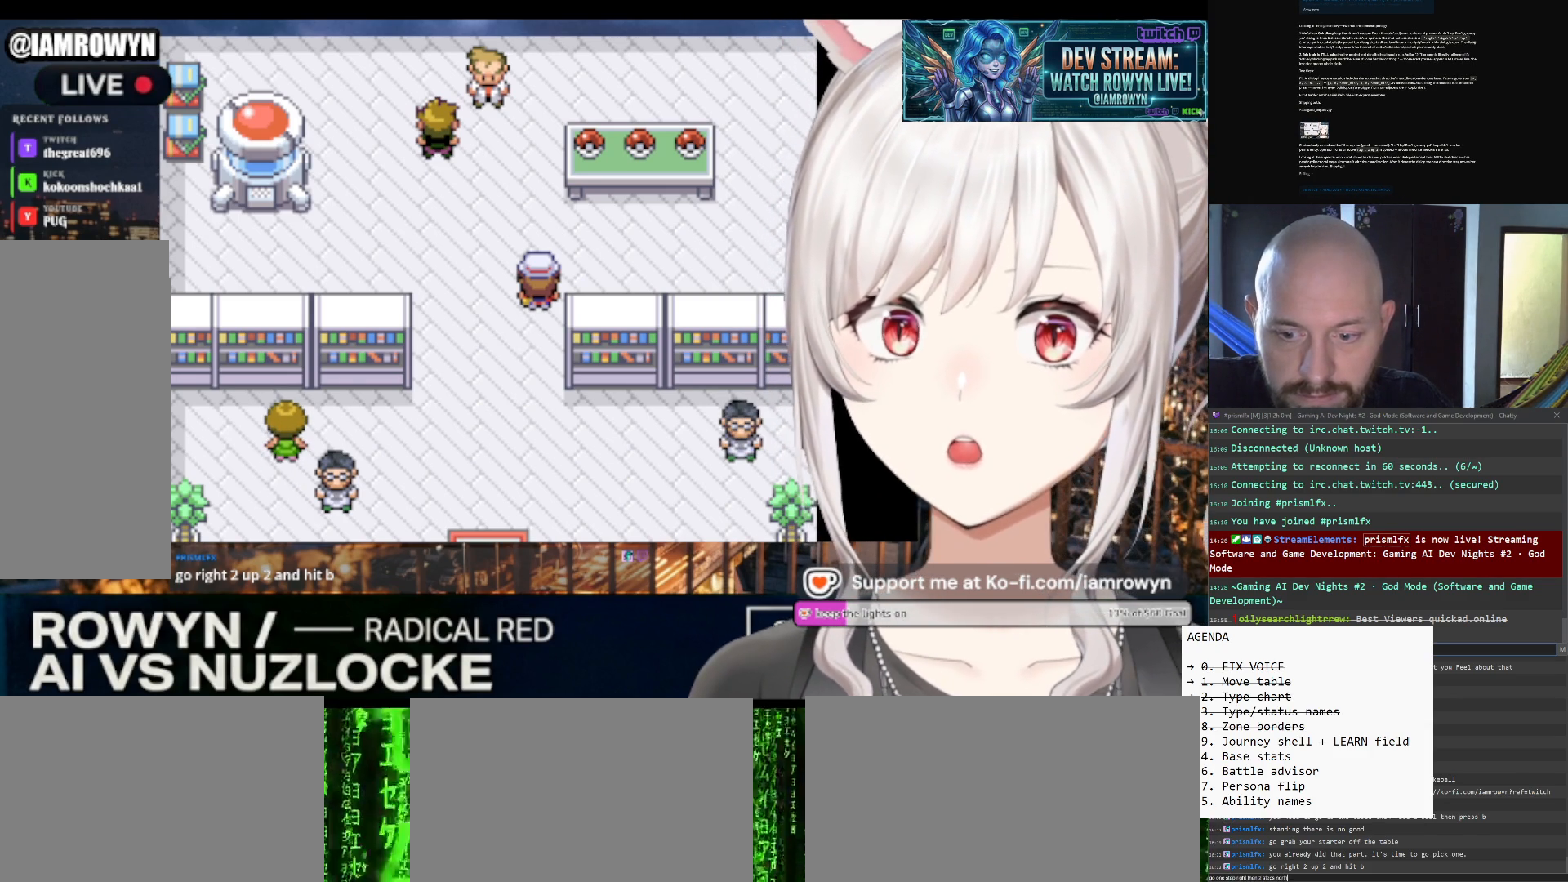
{"buttons": ["B"], "events": []}
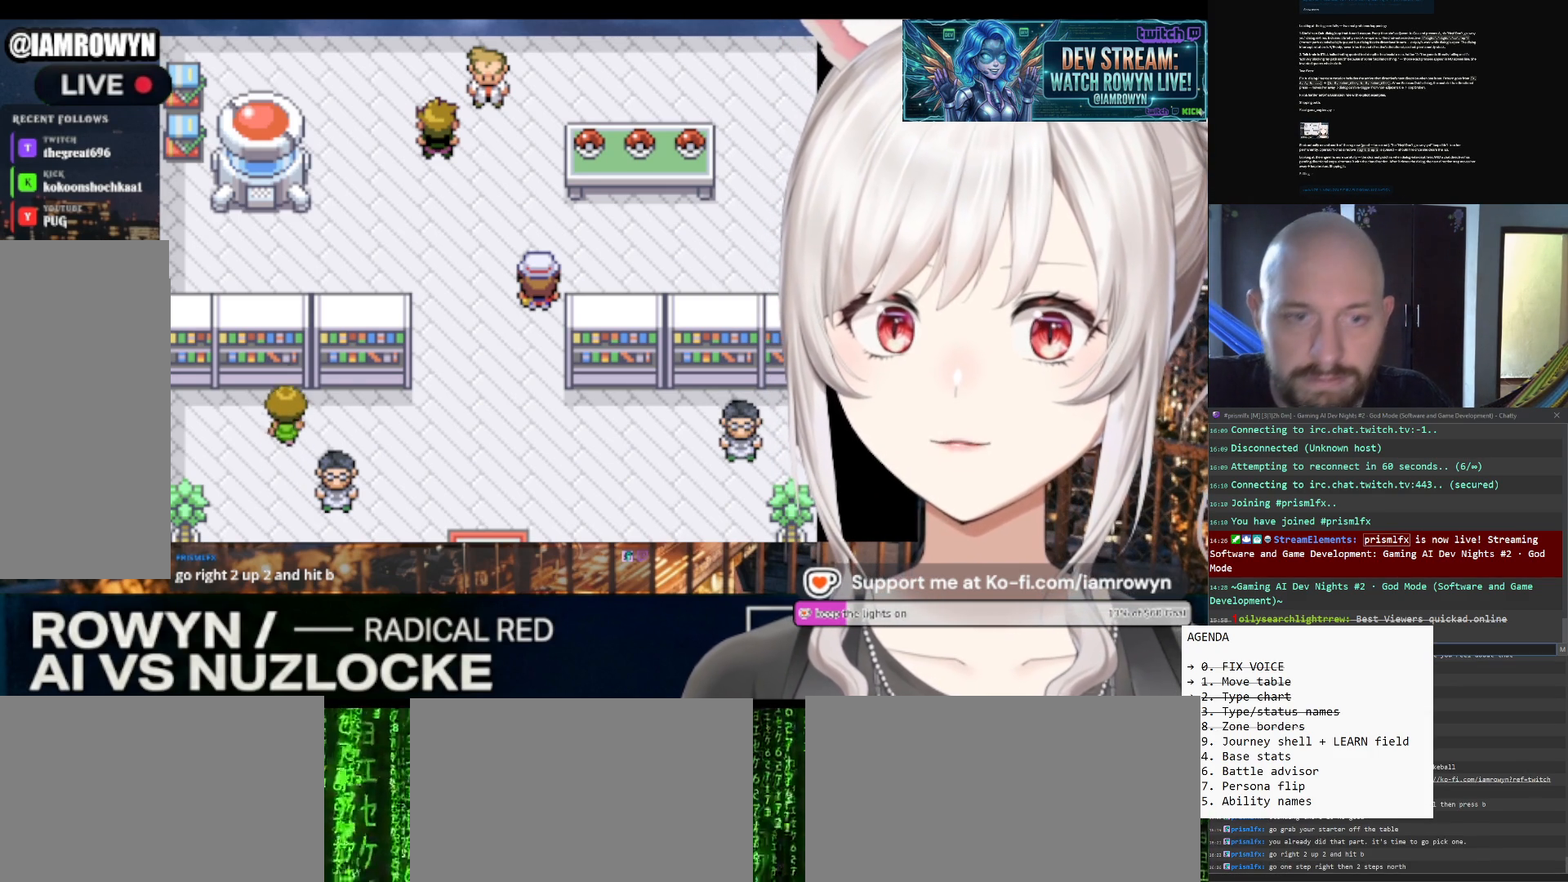
{"buttons": ["B"], "events": []}
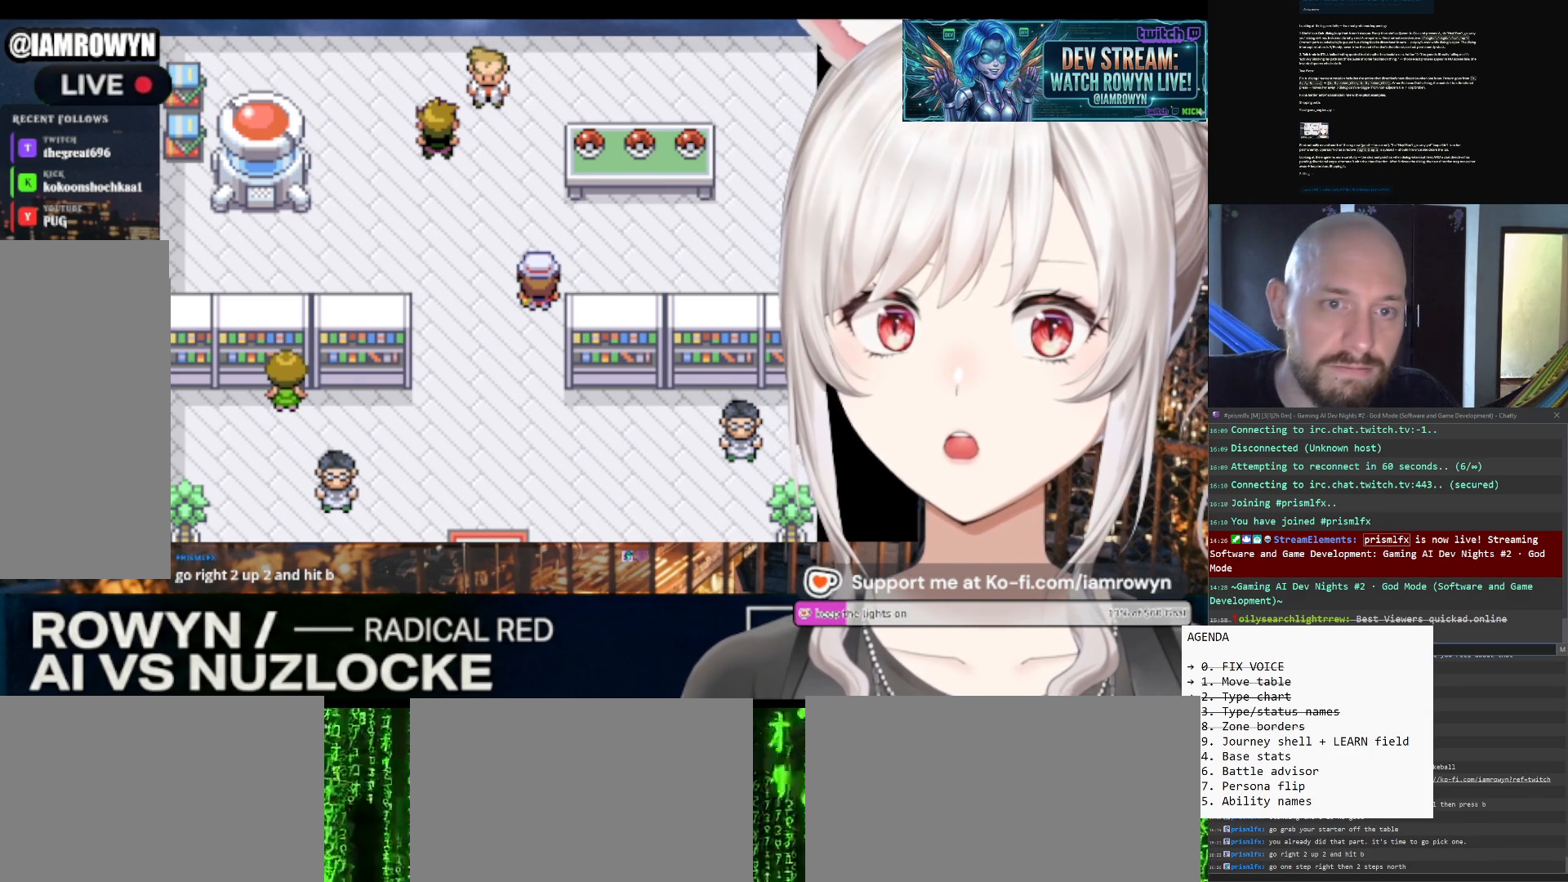
{"buttons": ["DPAD_DOWN"], "events": [[333, "B", "up"], [333, "DPAD_DOWN", "down"]]}
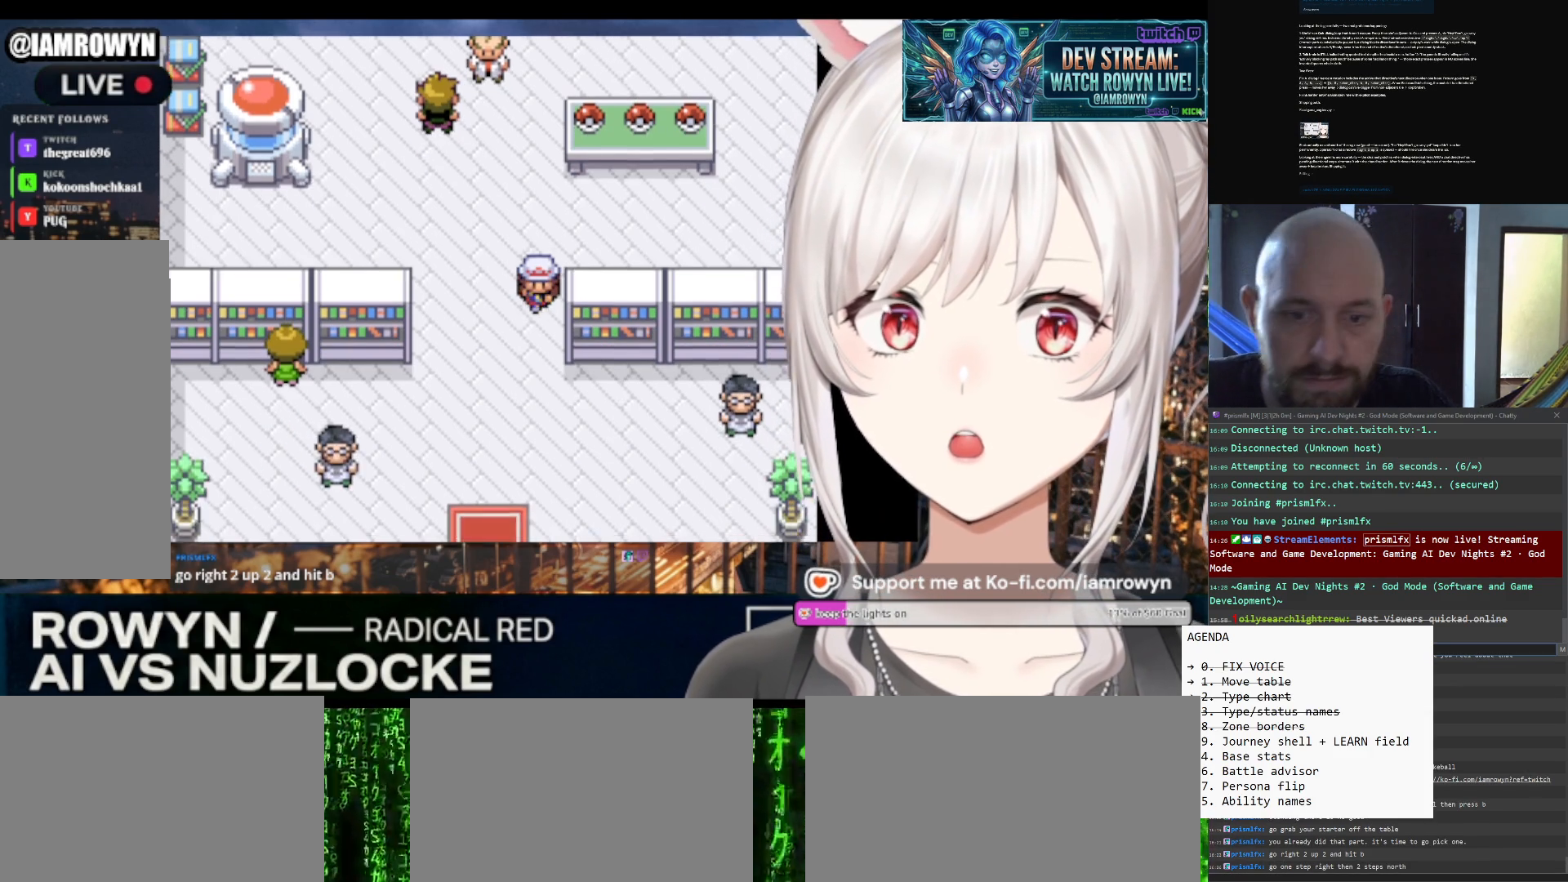
{"buttons": ["DPAD_DOWN"], "events": []}
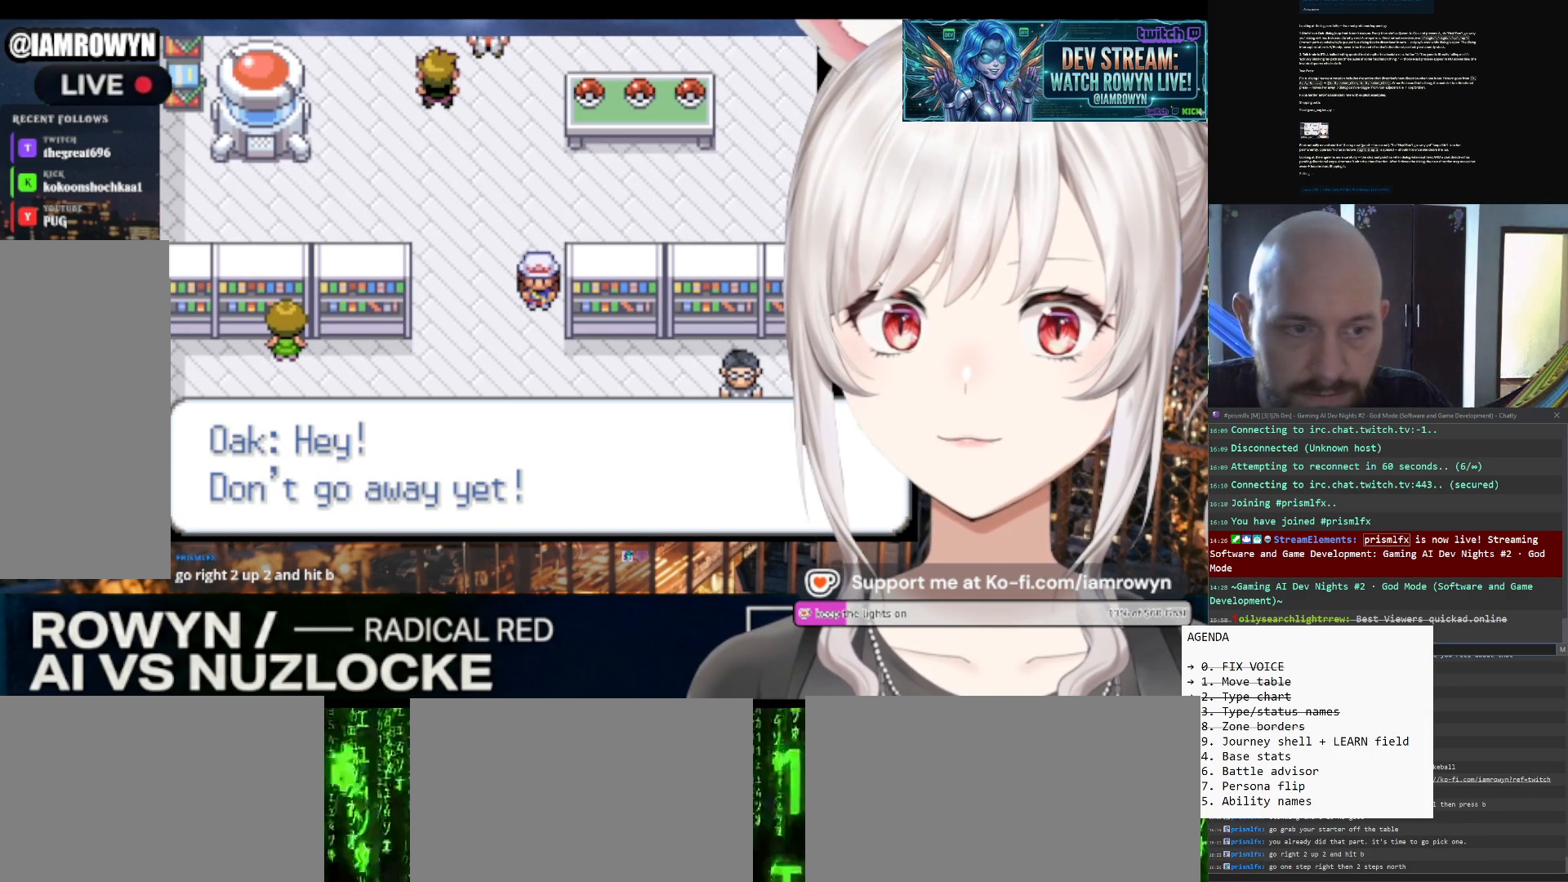
{"buttons": ["DPAD_DOWN"], "events": []}
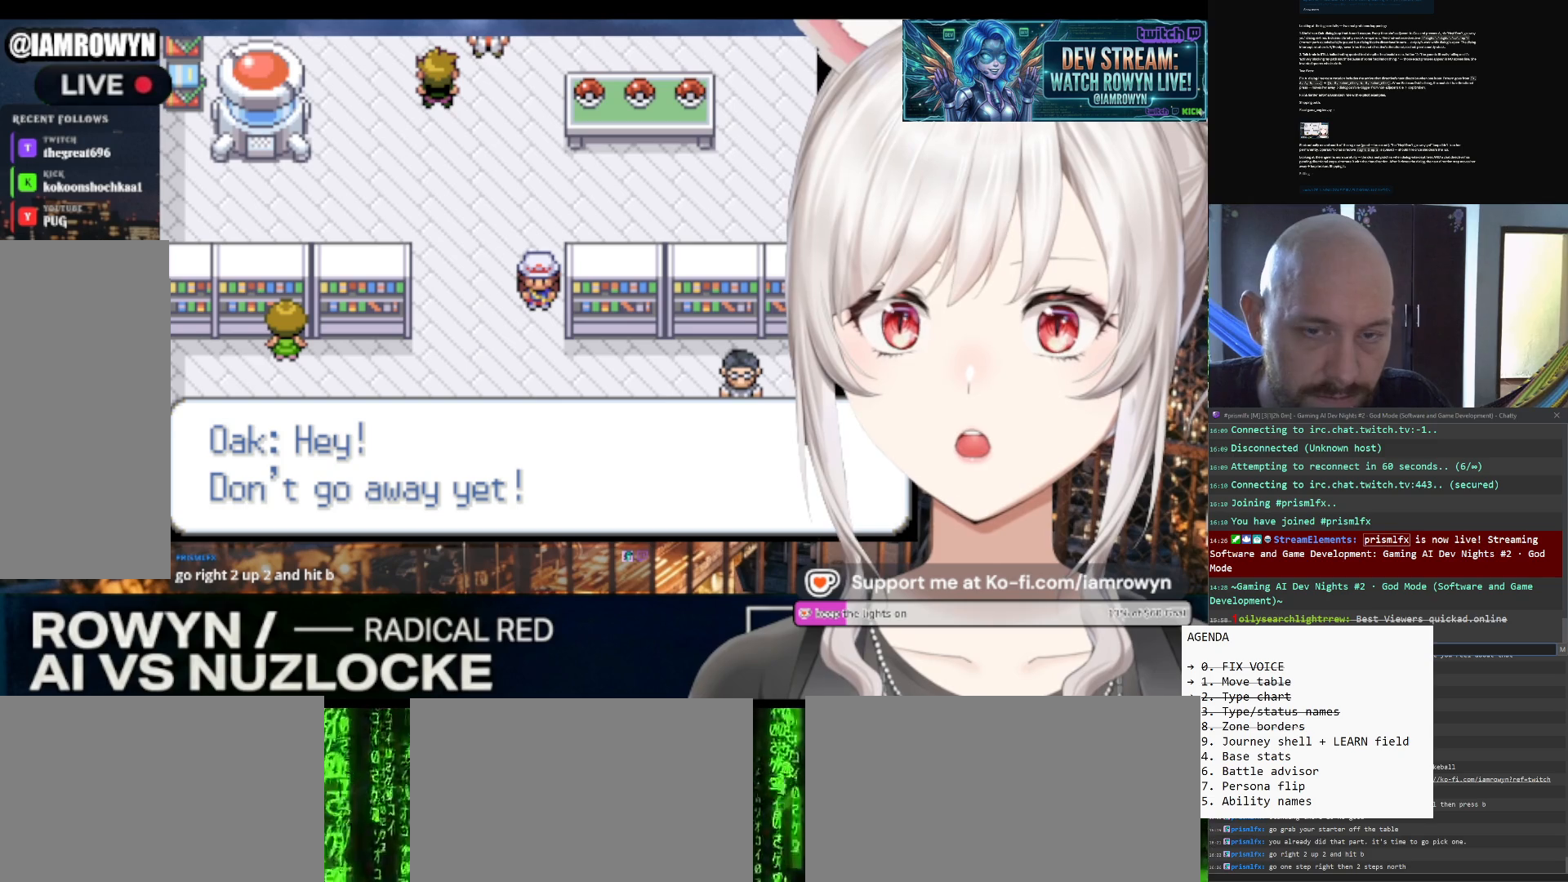
{"buttons": ["DPAD_DOWN"], "events": []}
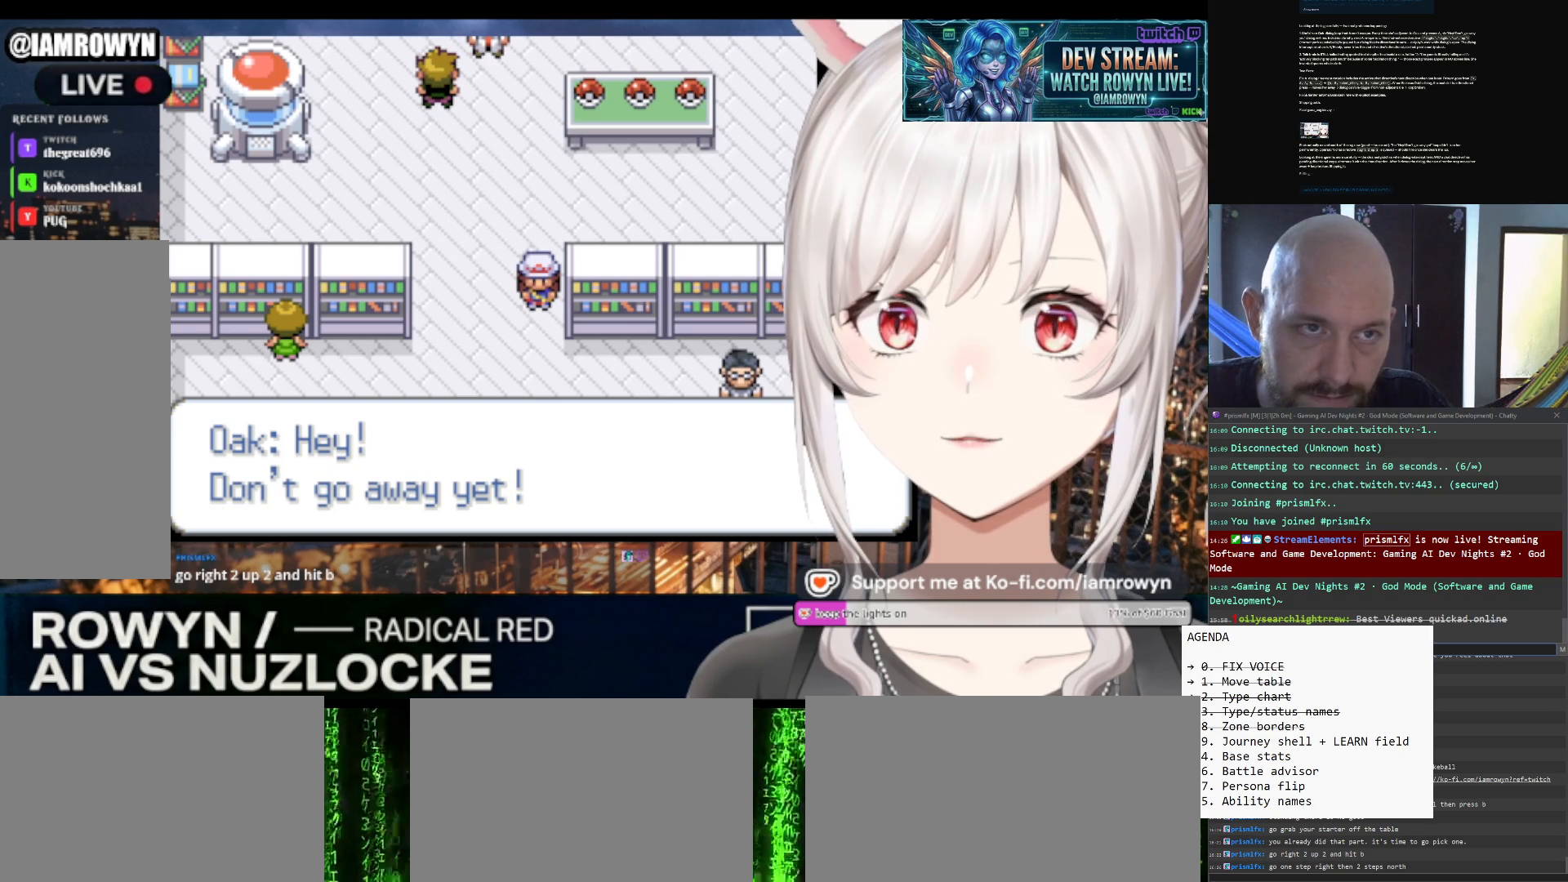
{"buttons": ["DPAD_DOWN"], "events": []}
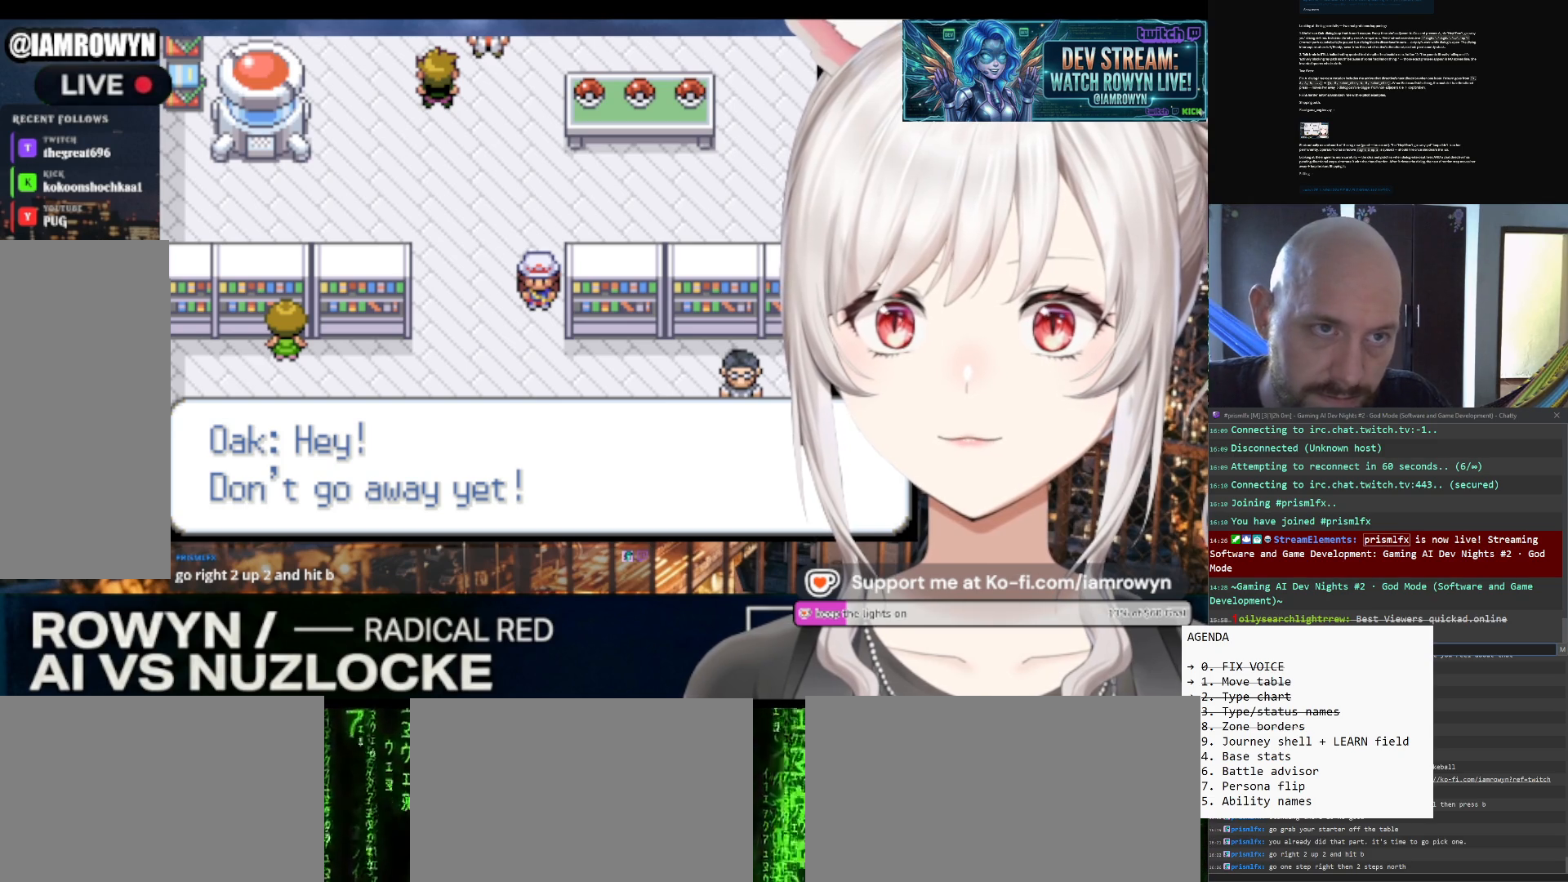
{"buttons": ["DPAD_LEFT"], "events": [[133, "DPAD_DOWN", "up"], [133, "DPAD_LEFT", "down"]]}
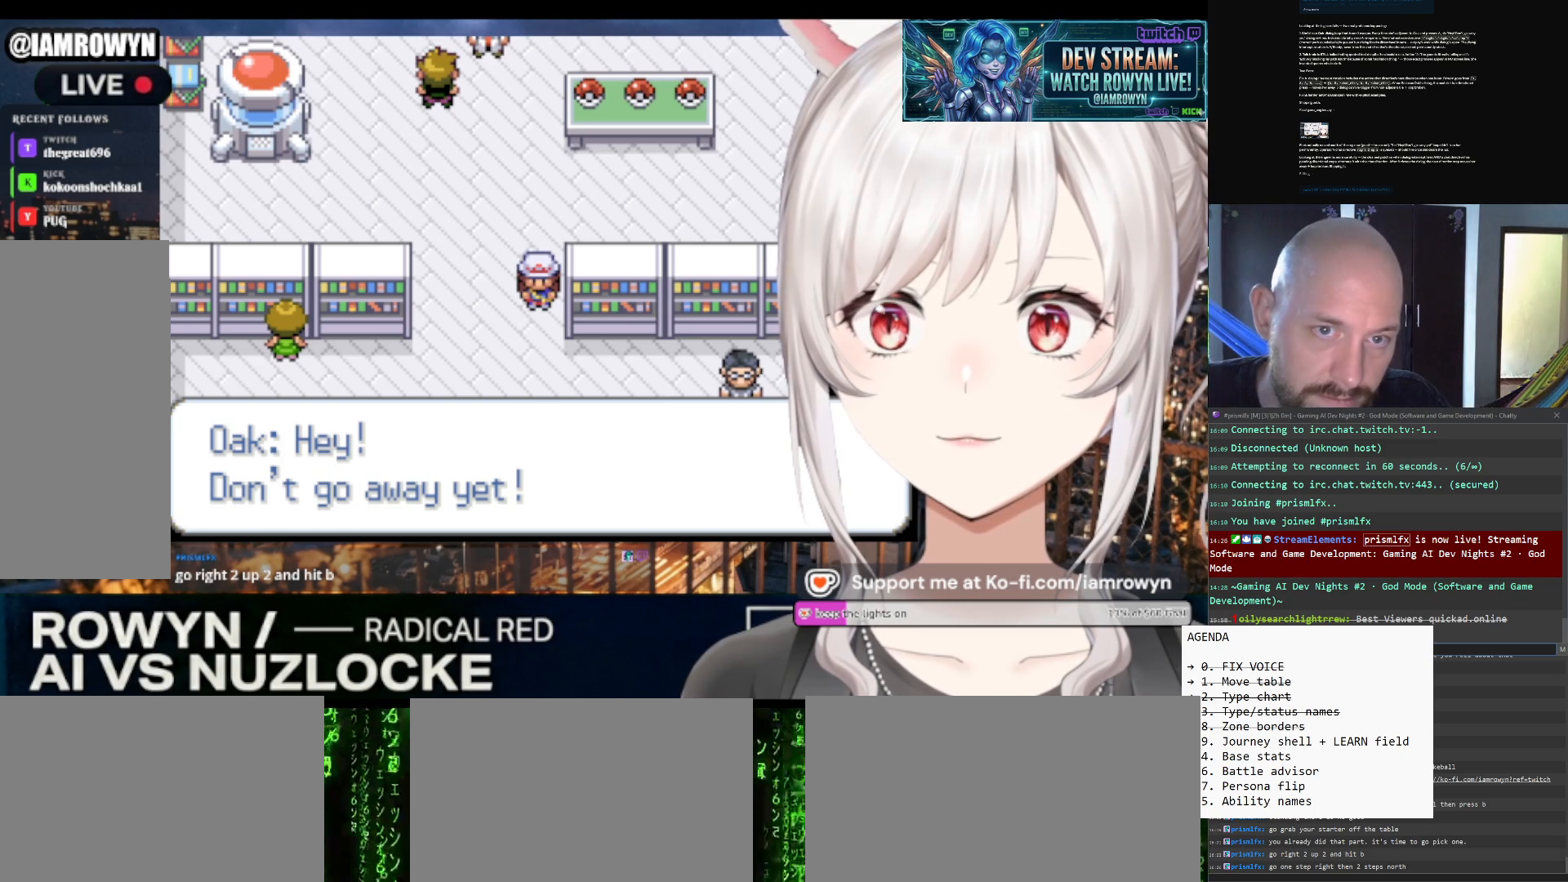
{"buttons": ["DPAD_LEFT"], "events": []}
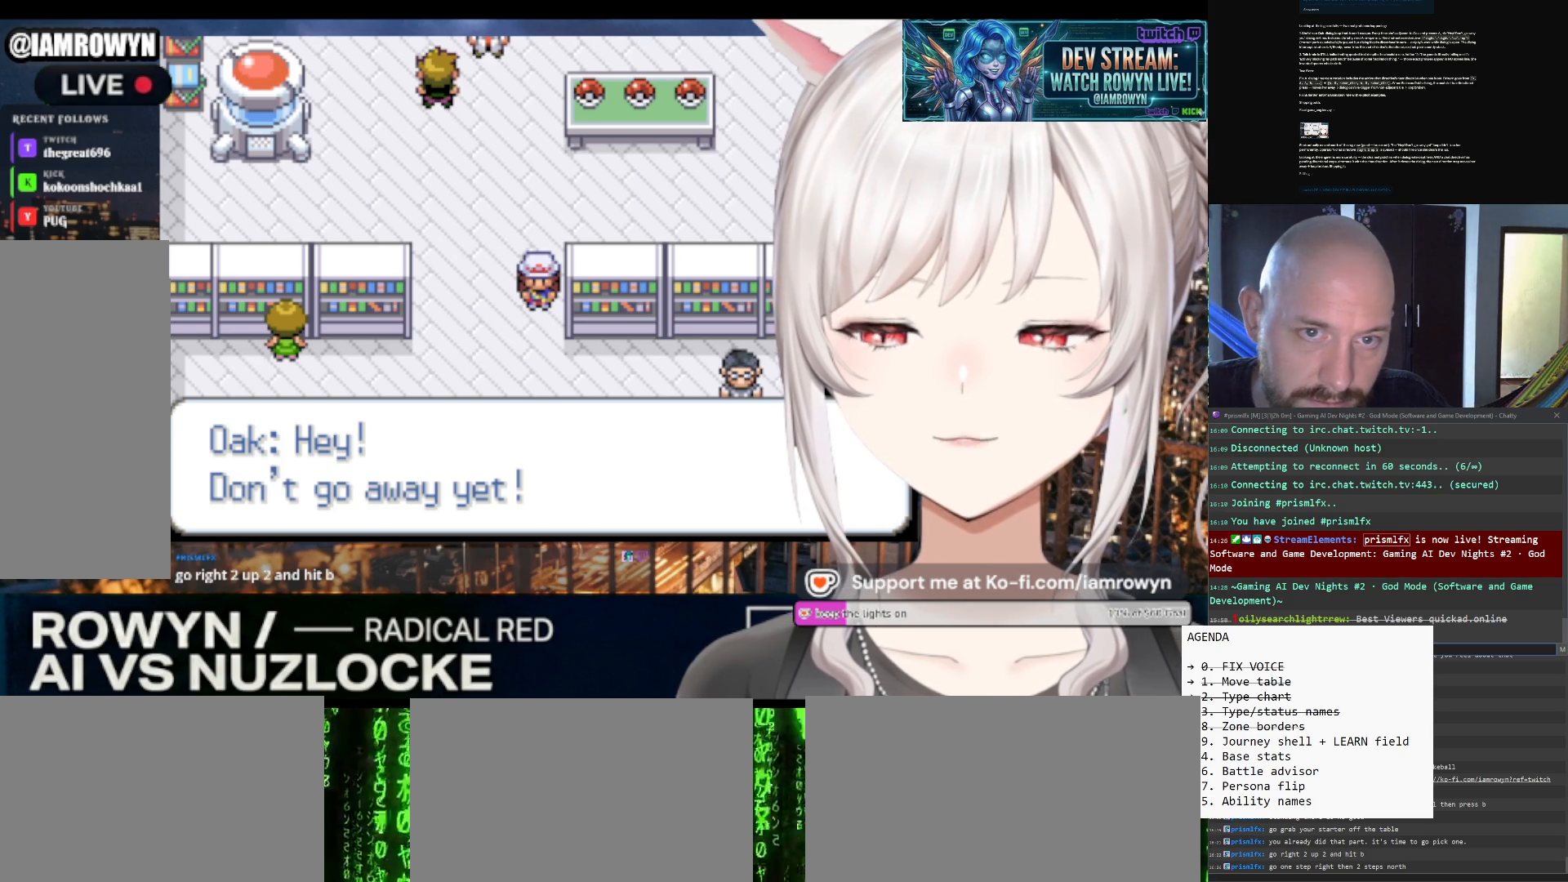
{"buttons": ["DPAD_LEFT"], "events": []}